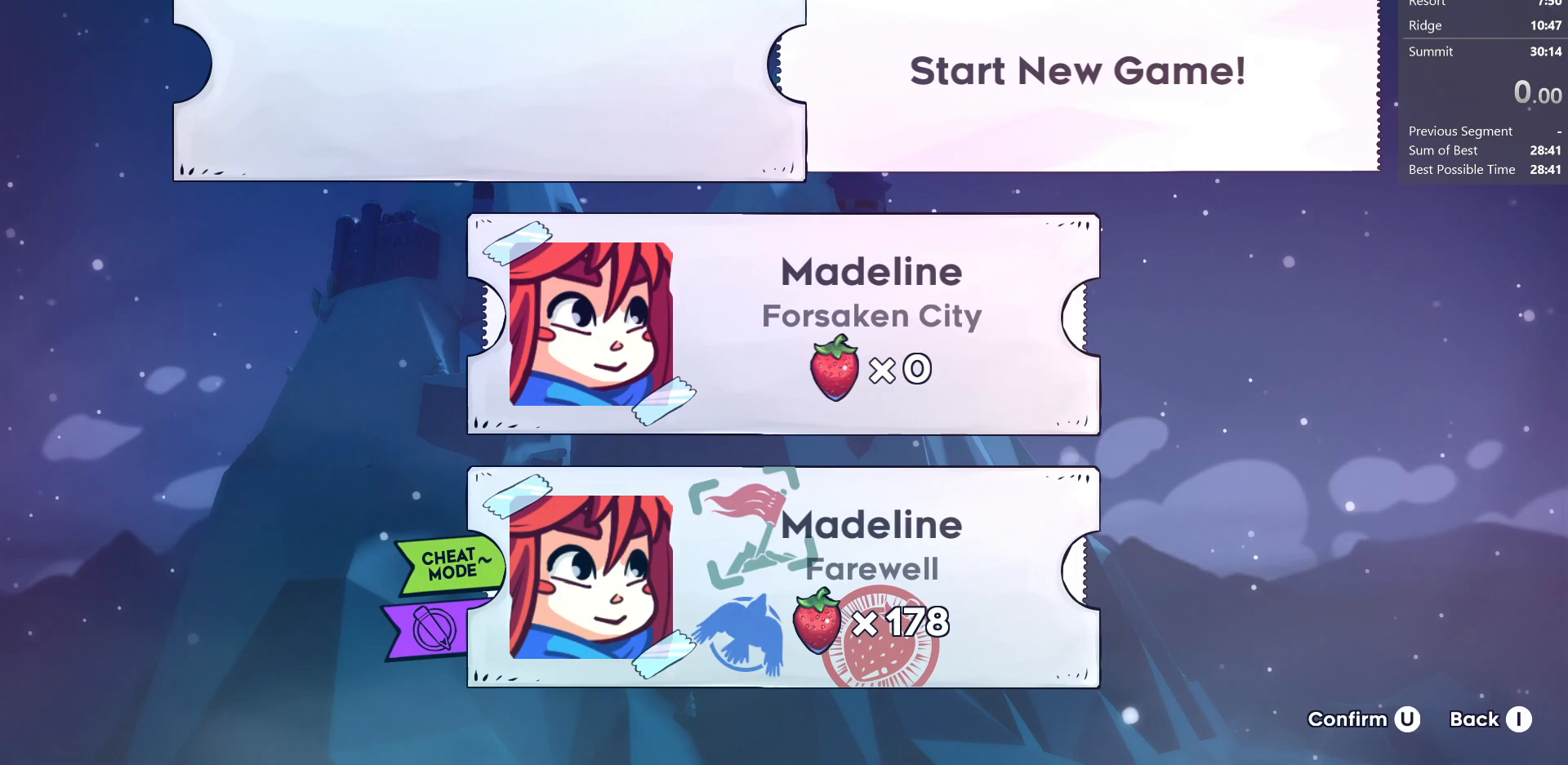
Gameplay with keyboard; each line is a JSON object with the keys held at the frame after it. "events" lists presses ("down") and releases ("up") of "dash", "demo", "dj", "down", "grab", "jump", "jump2", "left", "pause", "pj", "right" and "up" between this image and that frame as [ms after this image, input, new state], when the widget could be followed in between. No other keys are recorded. Mouse input is not recorded. Key names are as the overlay labels them; some are game actions (e.g. jump) rather than physical keys.
{"keys": [], "events": [[333, "left", "down"], [450, "left", "up"]]}
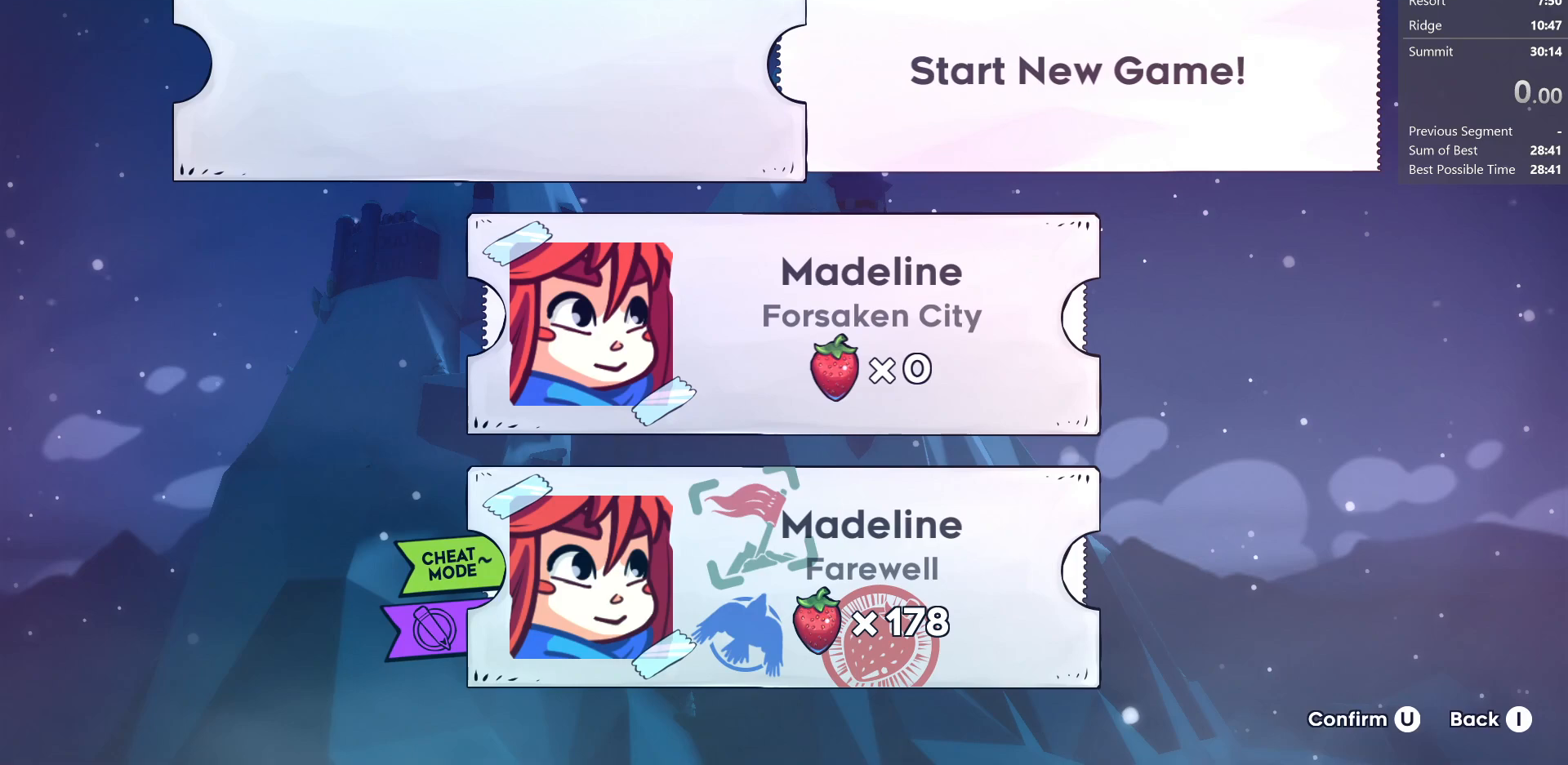
{"keys": [], "events": []}
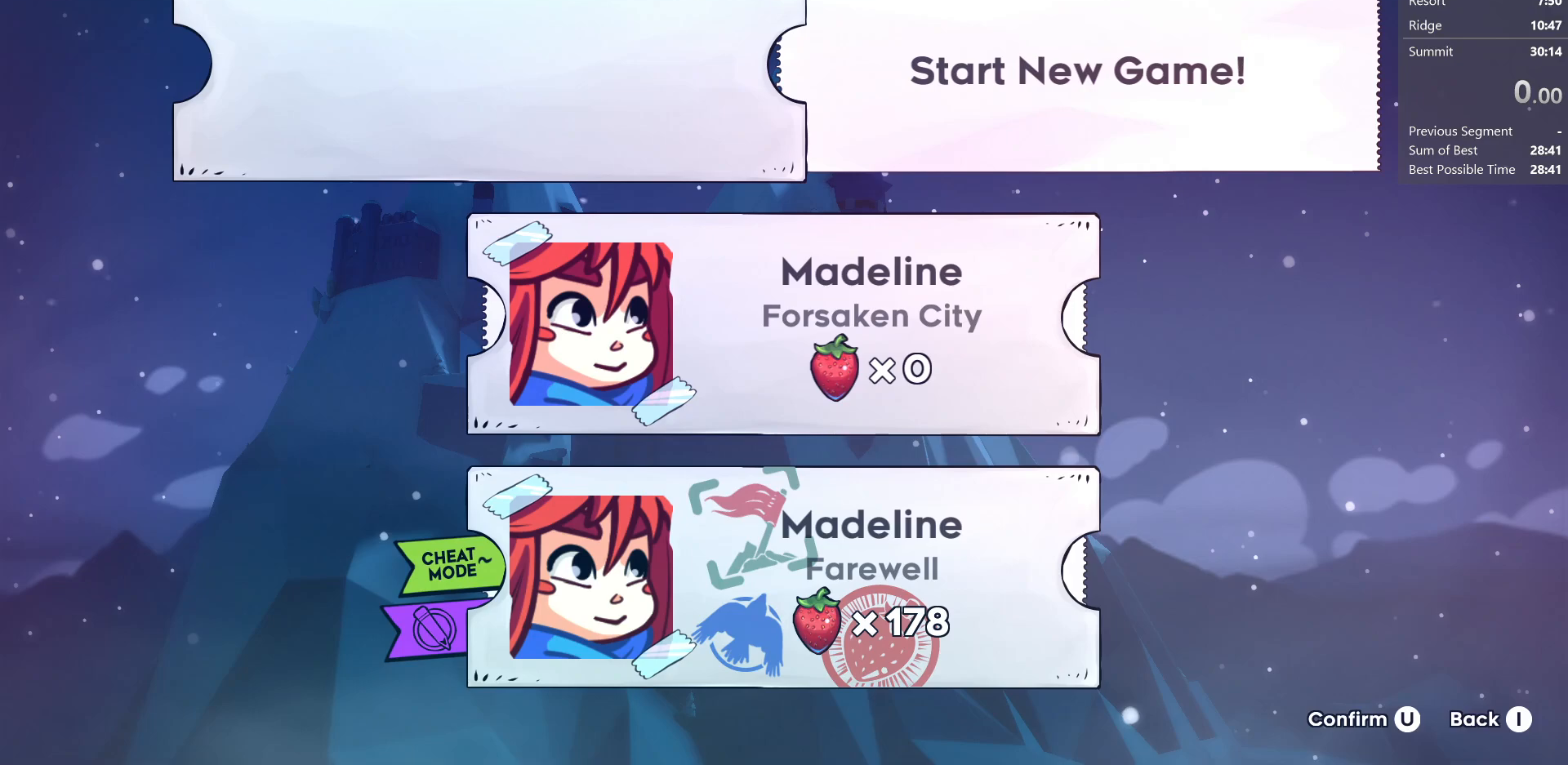
{"keys": [], "events": []}
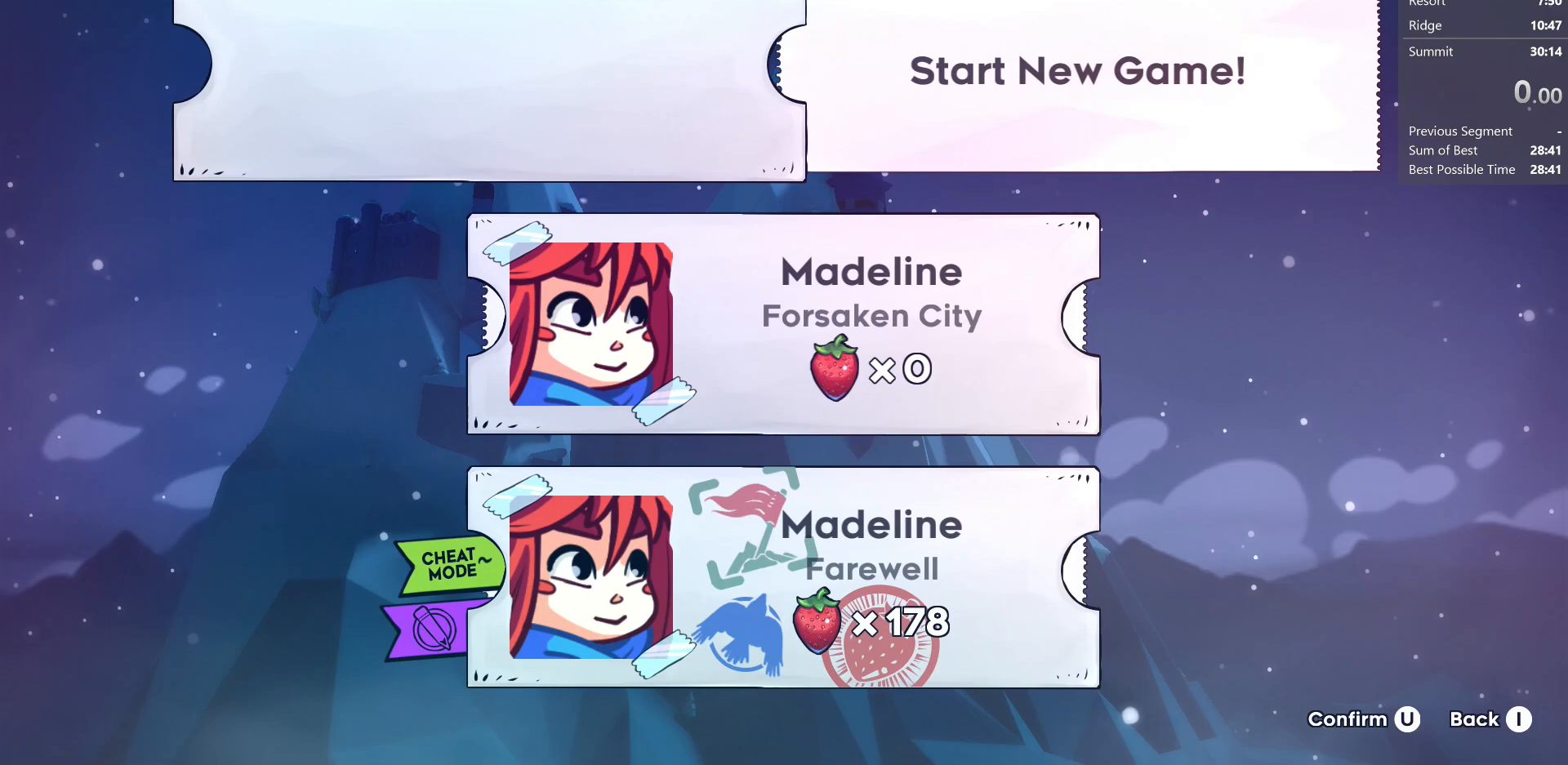
{"keys": [], "events": []}
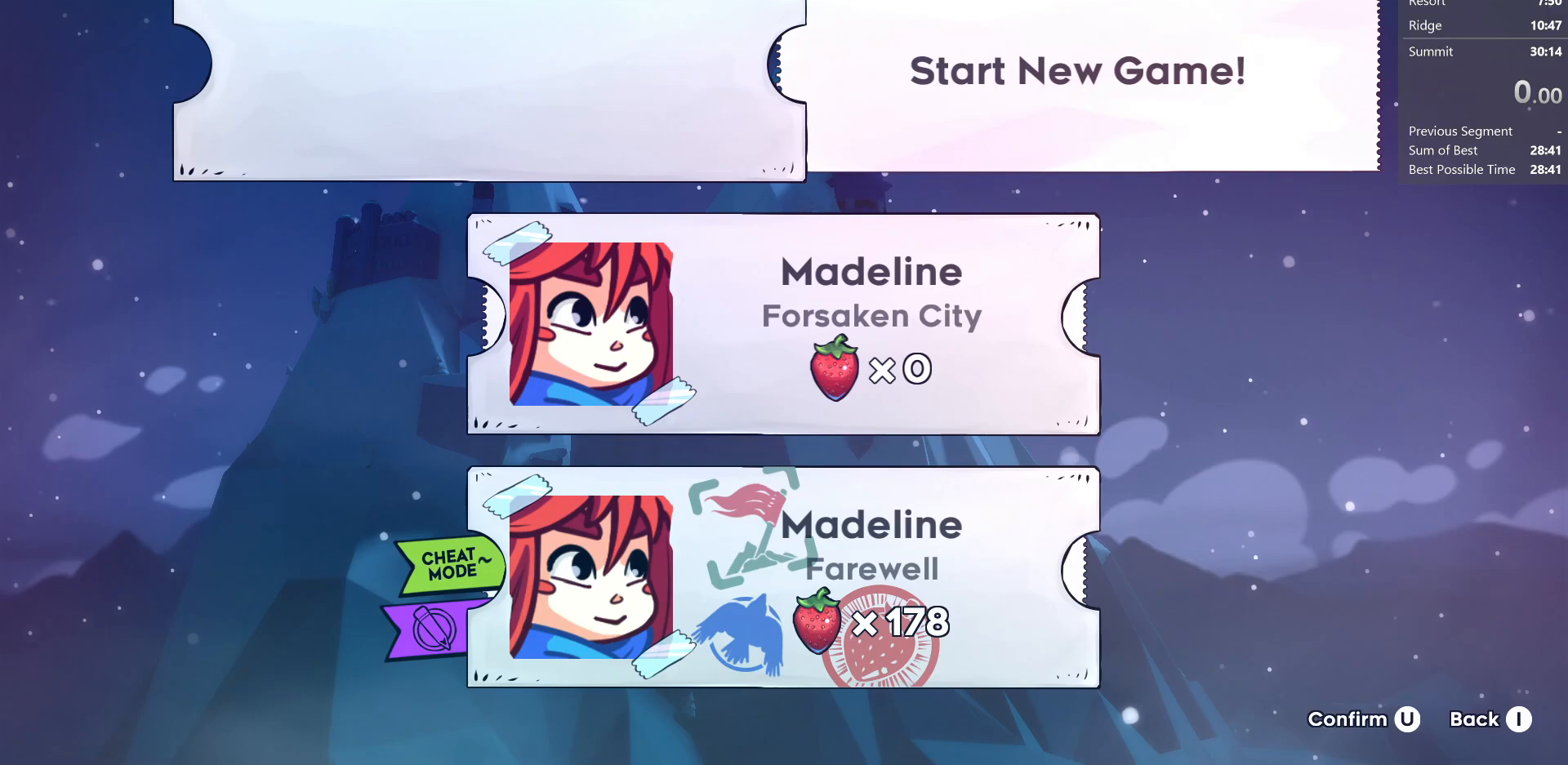
{"keys": [], "events": []}
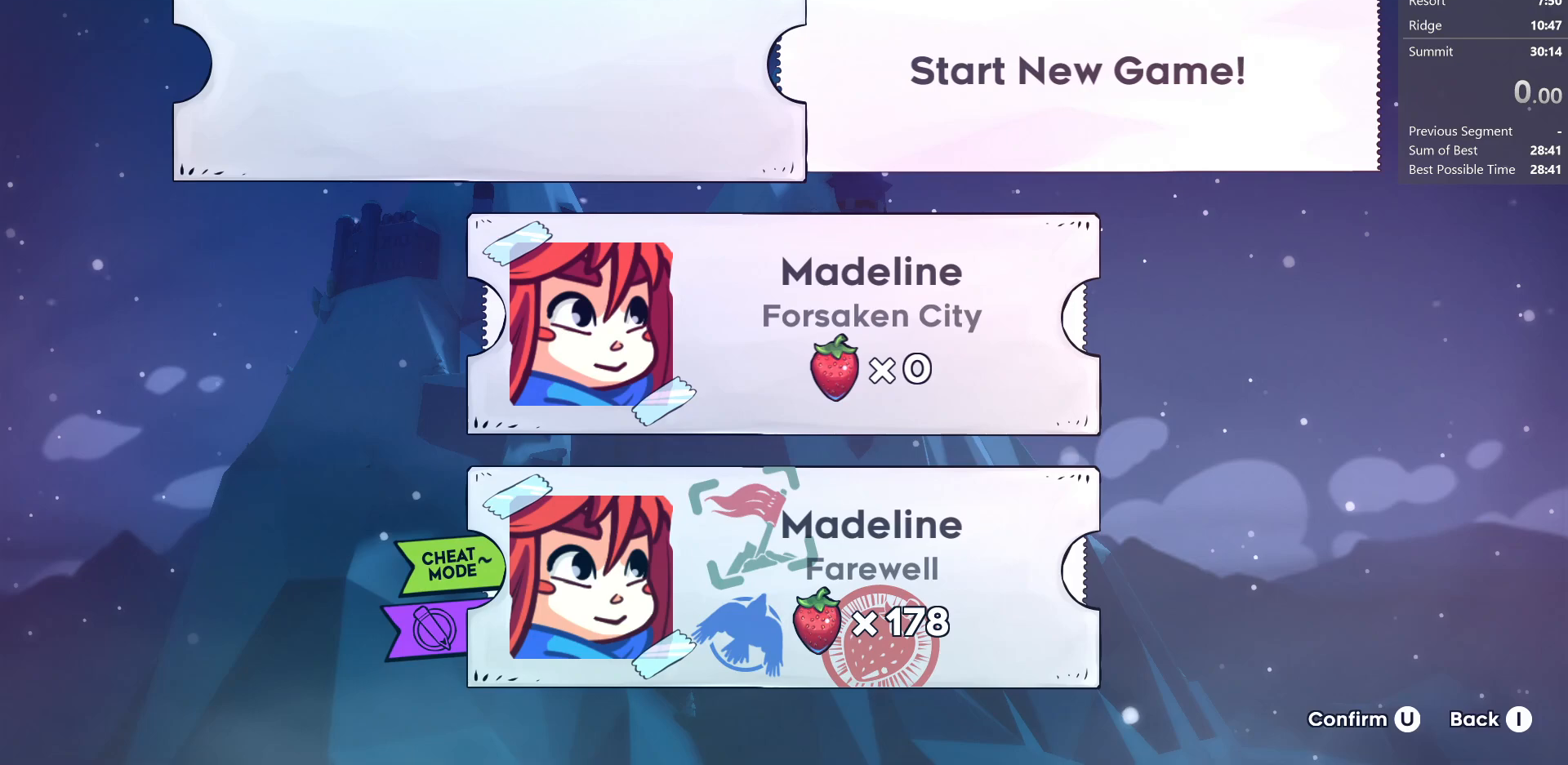
{"keys": [], "events": []}
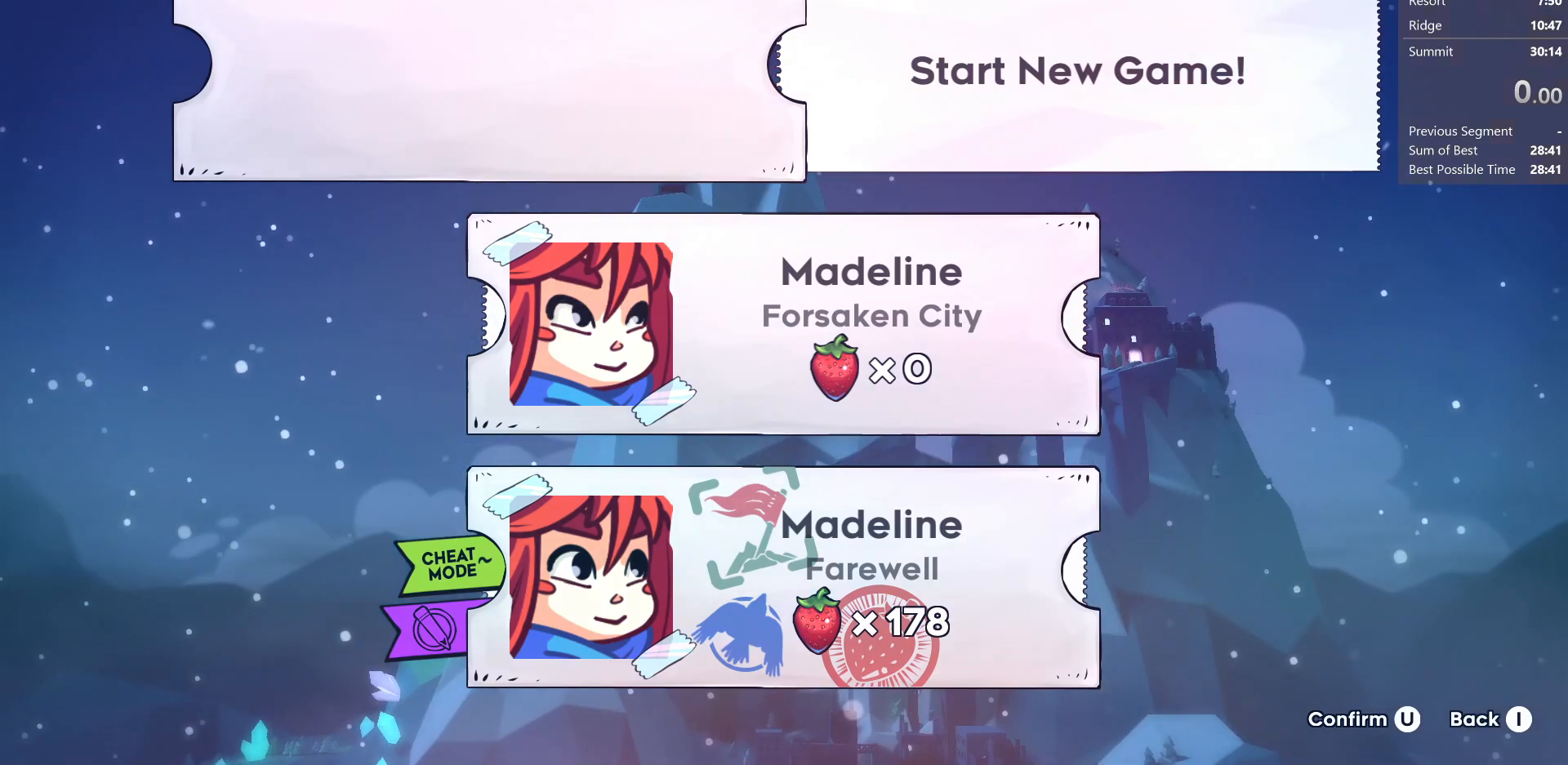
{"keys": [], "events": [[233, "jump", "down"], [383, "jump", "up"]]}
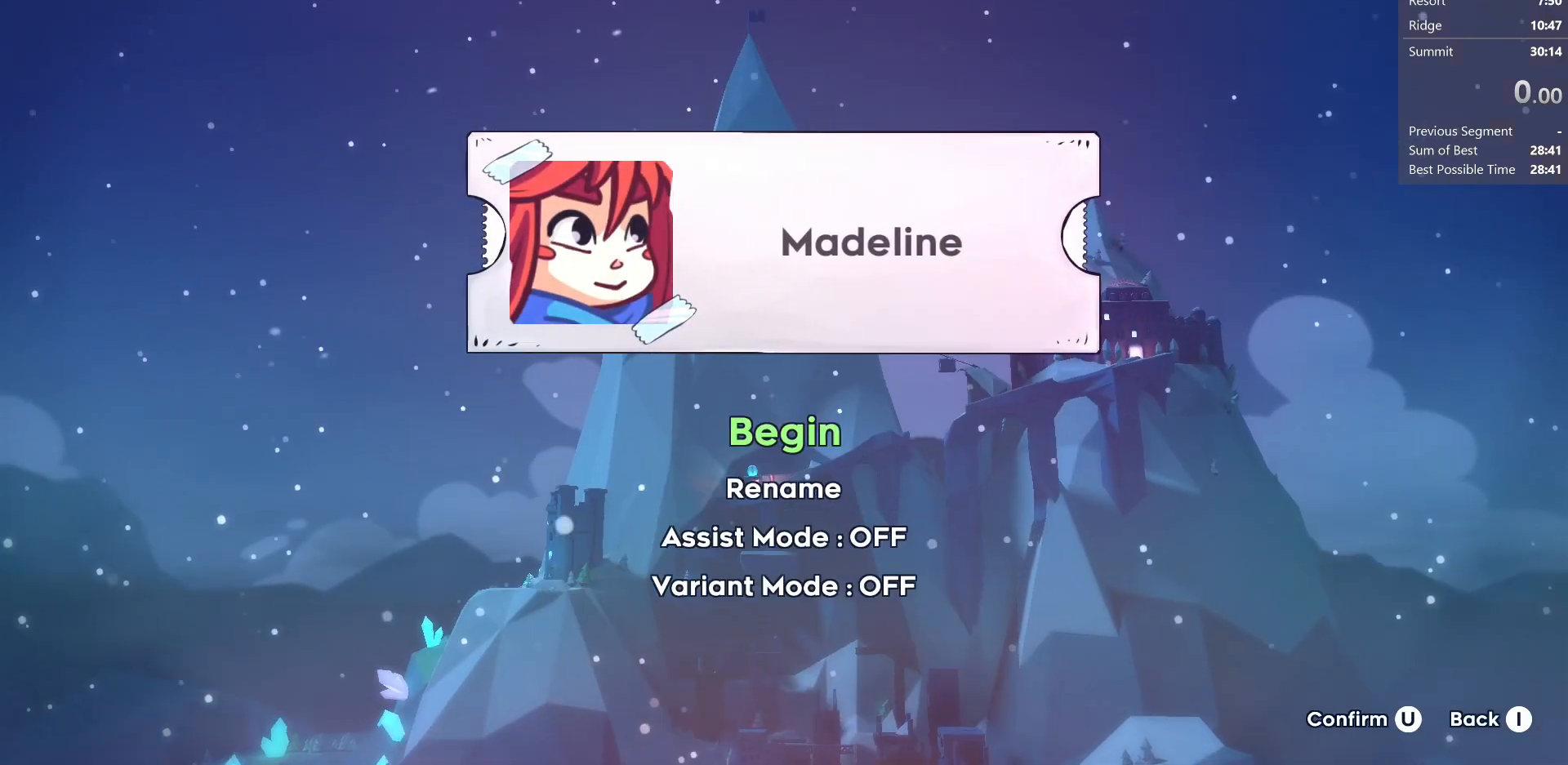
{"keys": [], "events": [[50, "down", "down"], [133, "down", "up"], [233, "down", "down"], [283, "down", "up"], [400, "down", "down"], [450, "down", "up"]]}
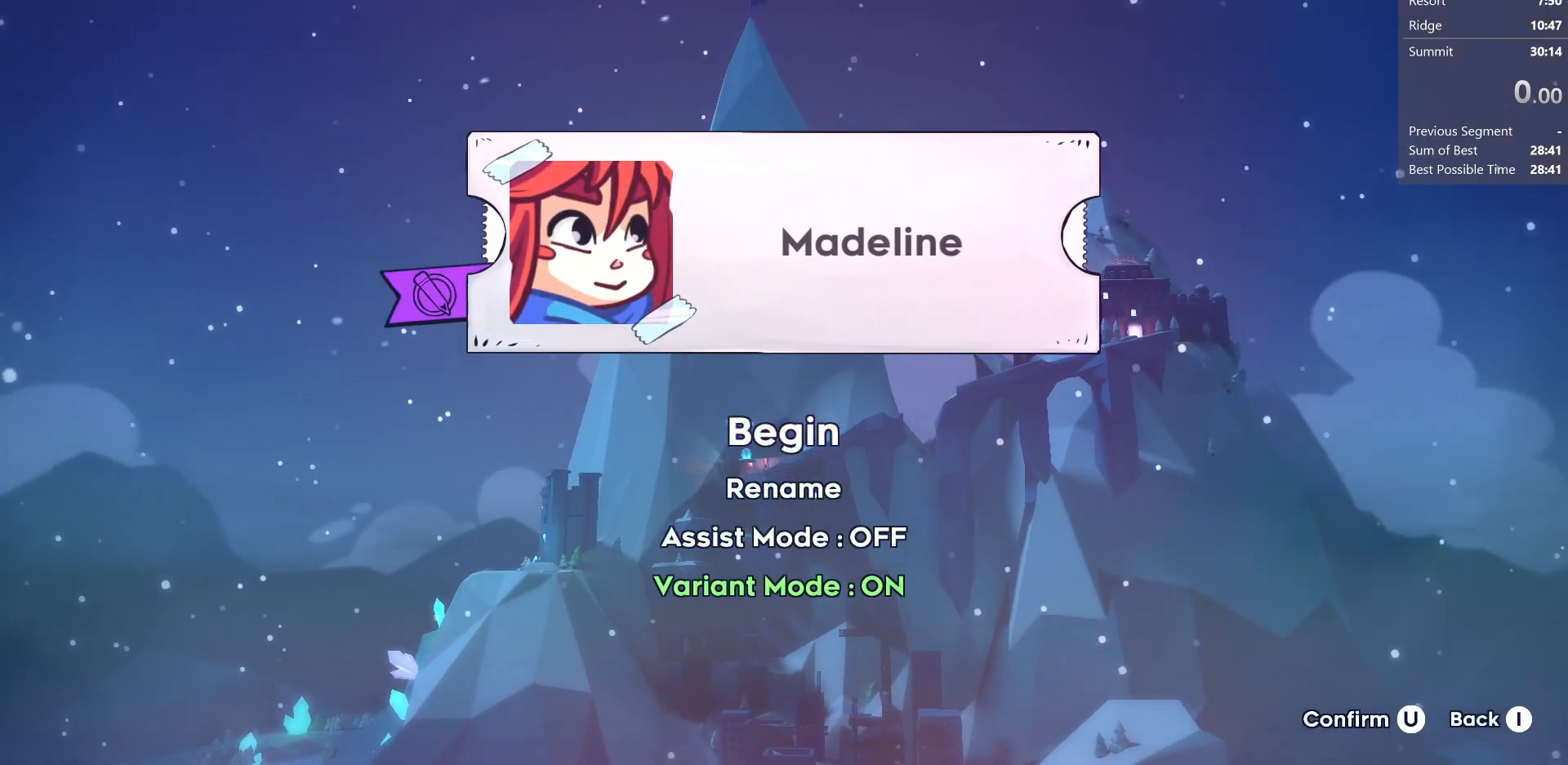
{"keys": ["up"], "events": [[33, "jump", "down"], [100, "jump", "up"], [100, "up", "down"], [233, "up", "up"], [333, "up", "down"], [367, "up", "up"], [467, "up", "down"]]}
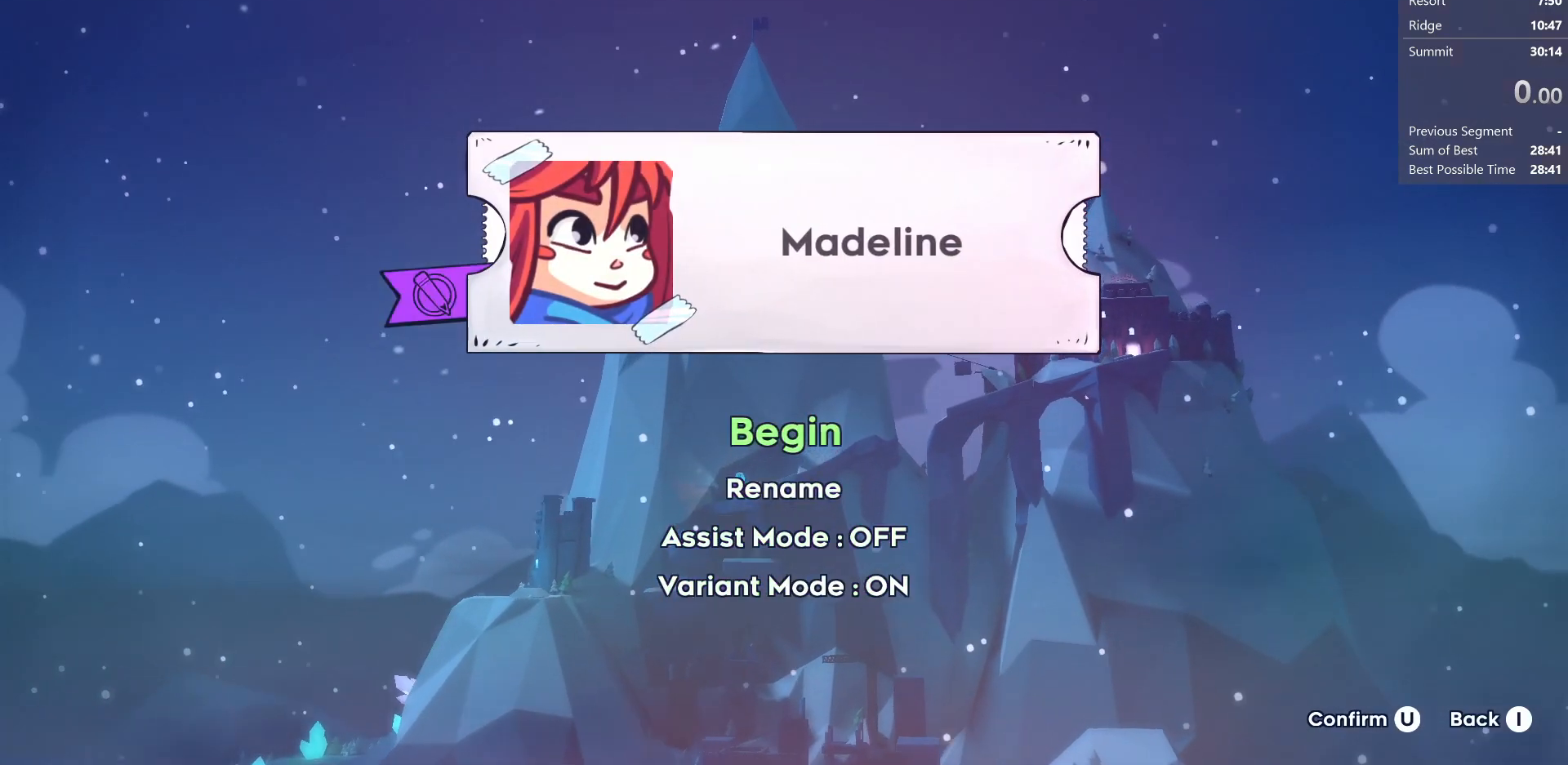
{"keys": [], "events": [[33, "up", "up"], [83, "jump", "down"], [167, "jump", "up"]]}
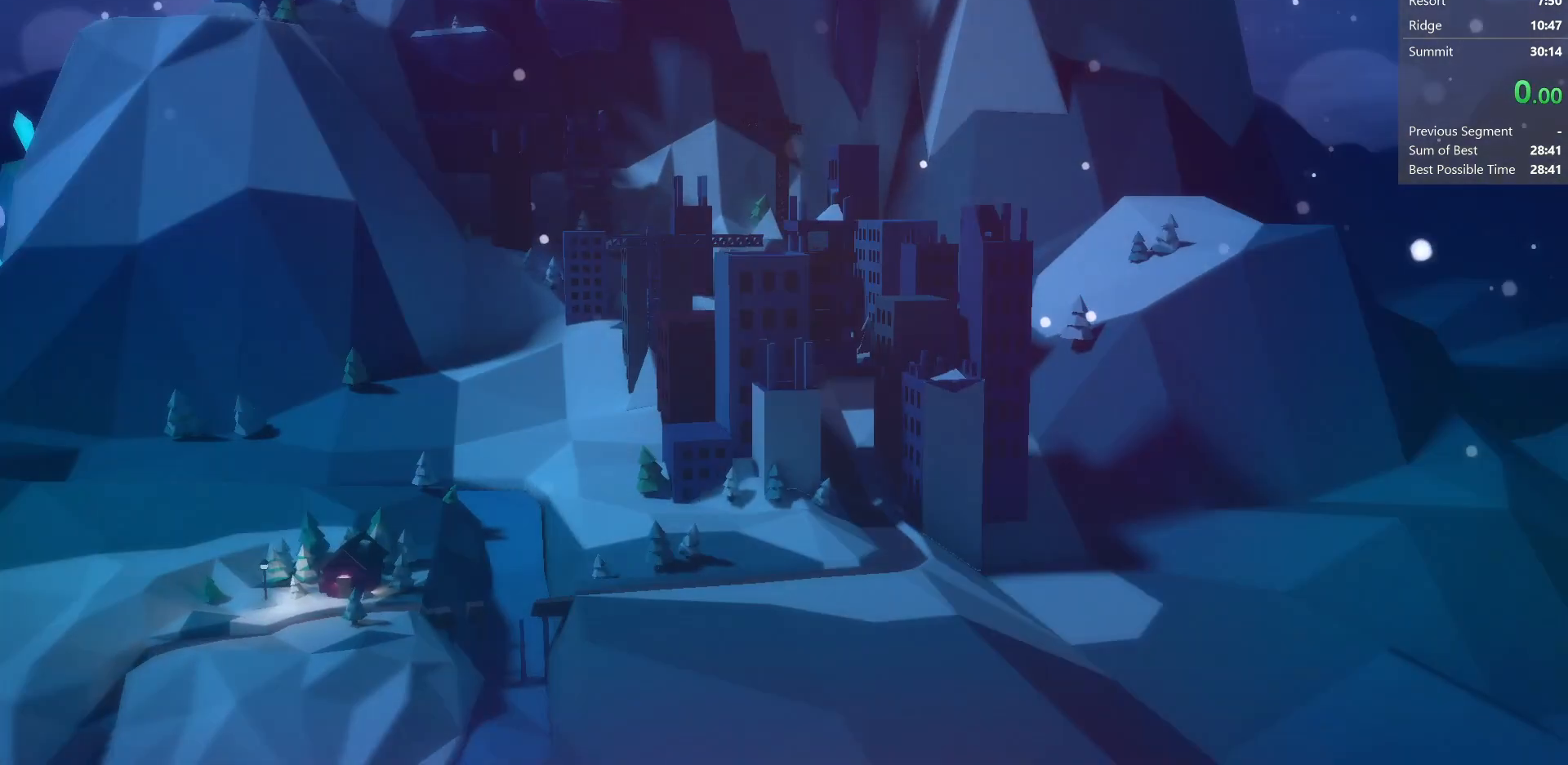
{"keys": [], "events": []}
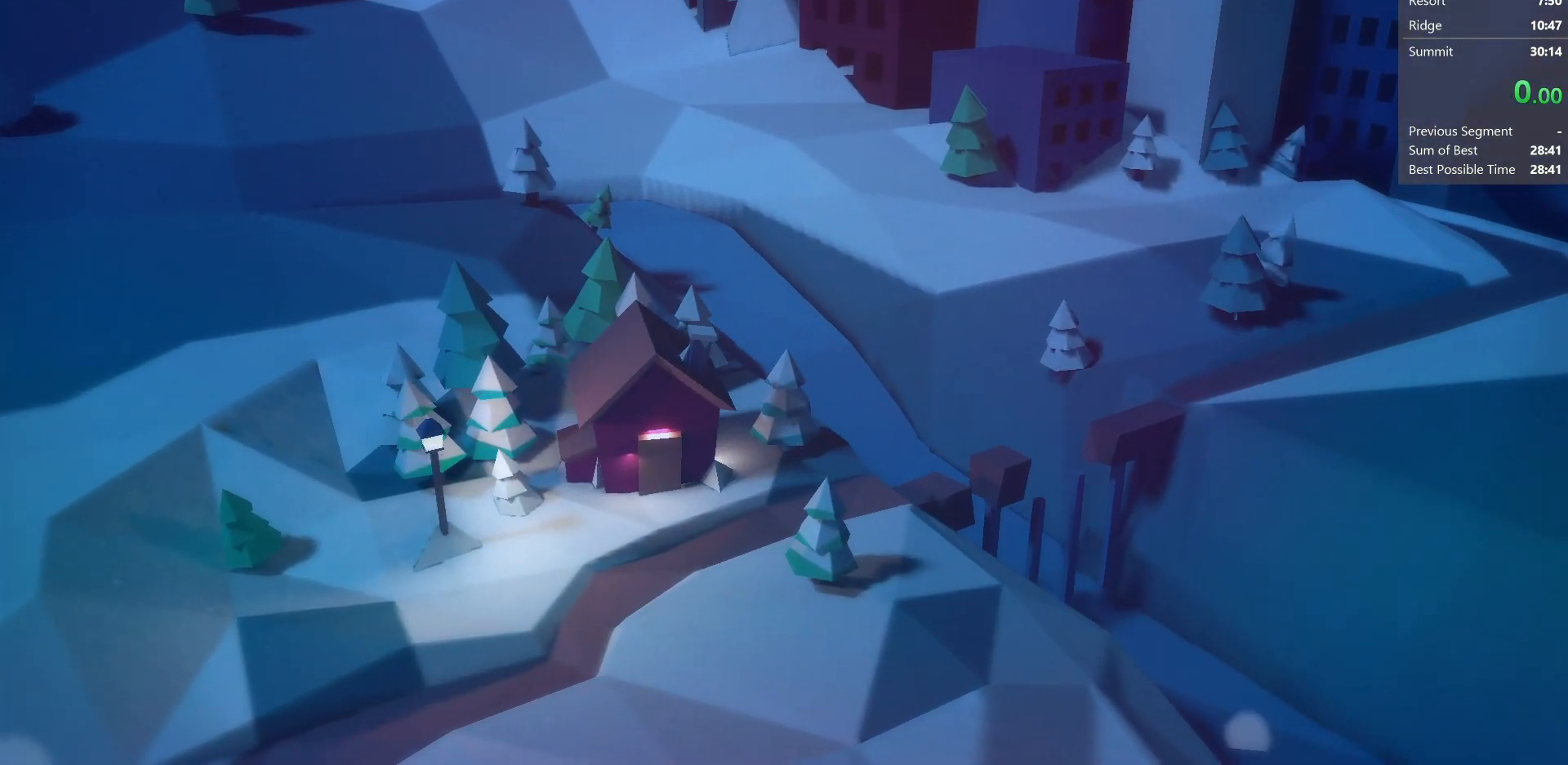
{"keys": [], "events": [[83, "pause", "down"], [150, "pause", "up"]]}
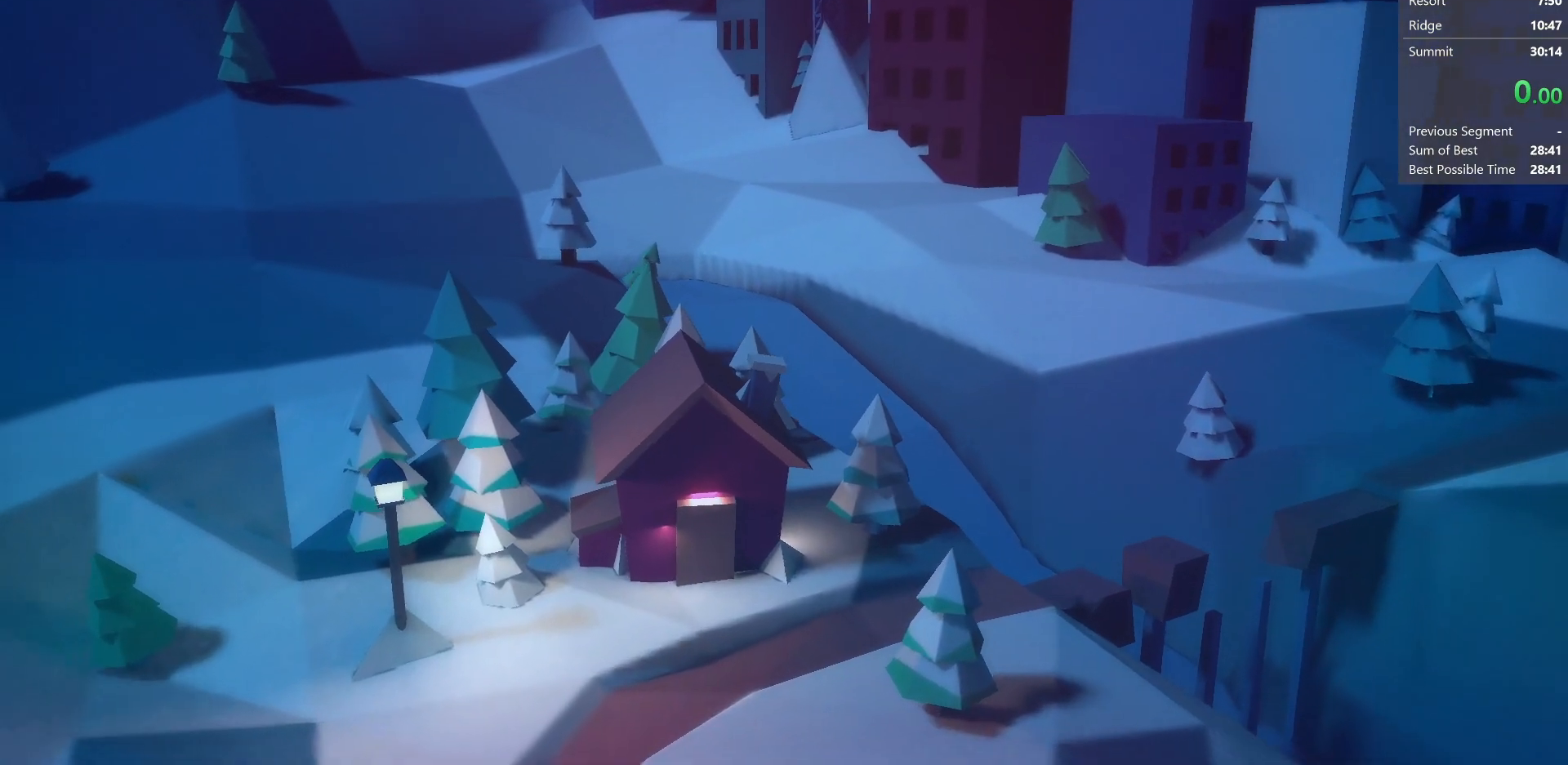
{"keys": [], "events": []}
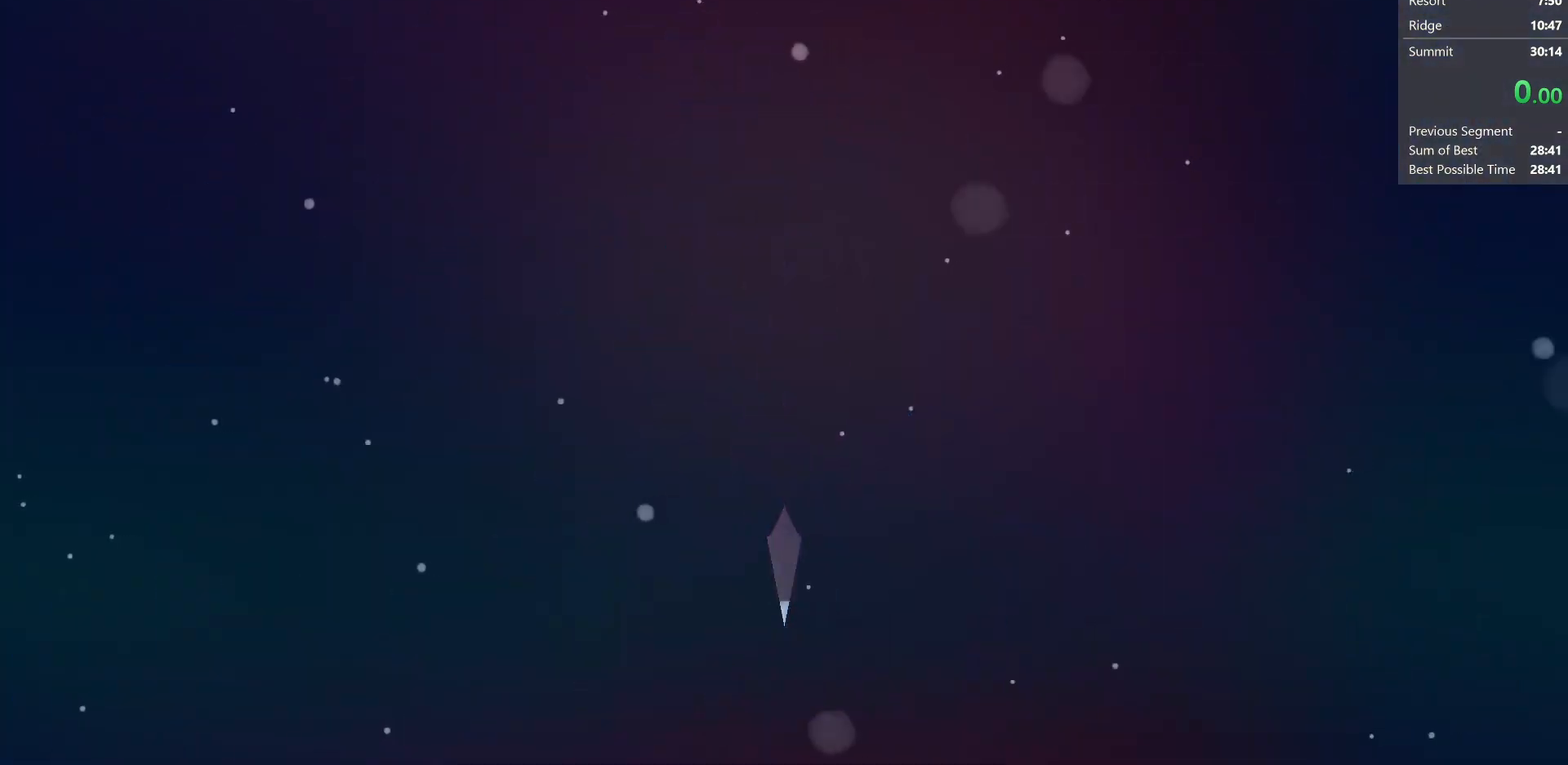
{"keys": ["grab", "right"], "events": [[250, "pause", "down"], [317, "pause", "up"], [433, "grab", "down"], [500, "right", "down"]]}
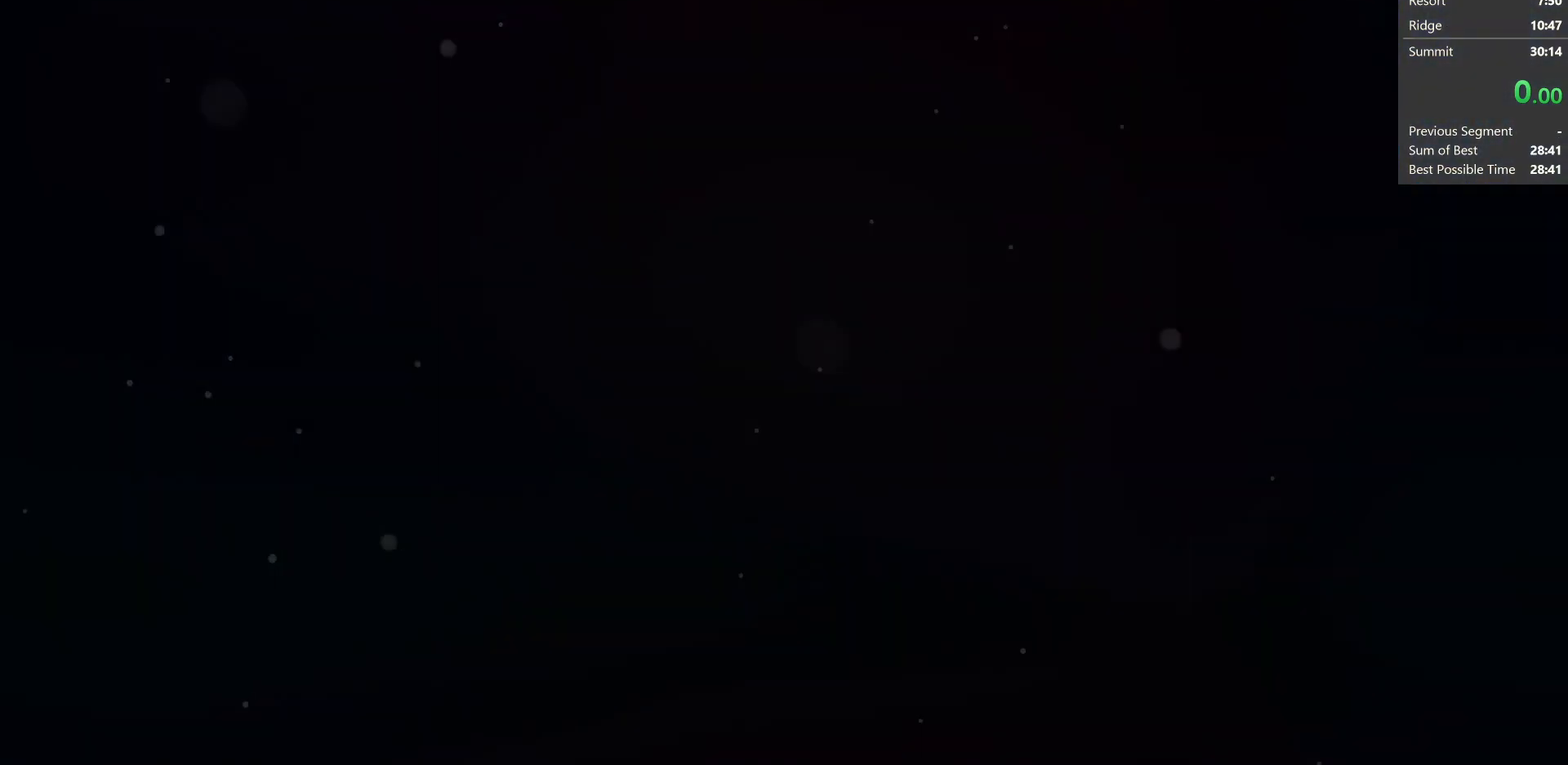
{"keys": ["grab", "right"], "events": []}
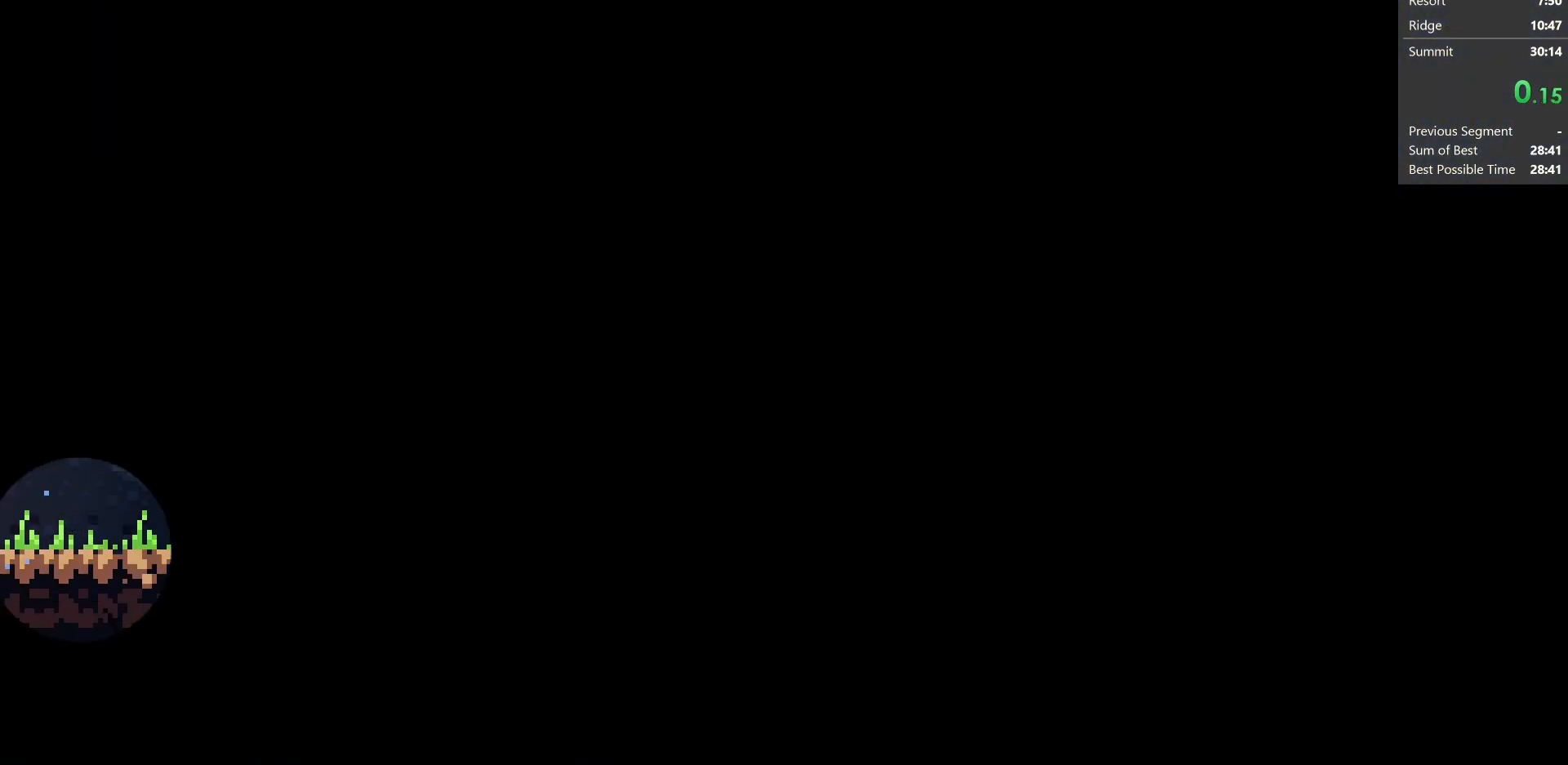
{"keys": ["grab", "right"], "events": []}
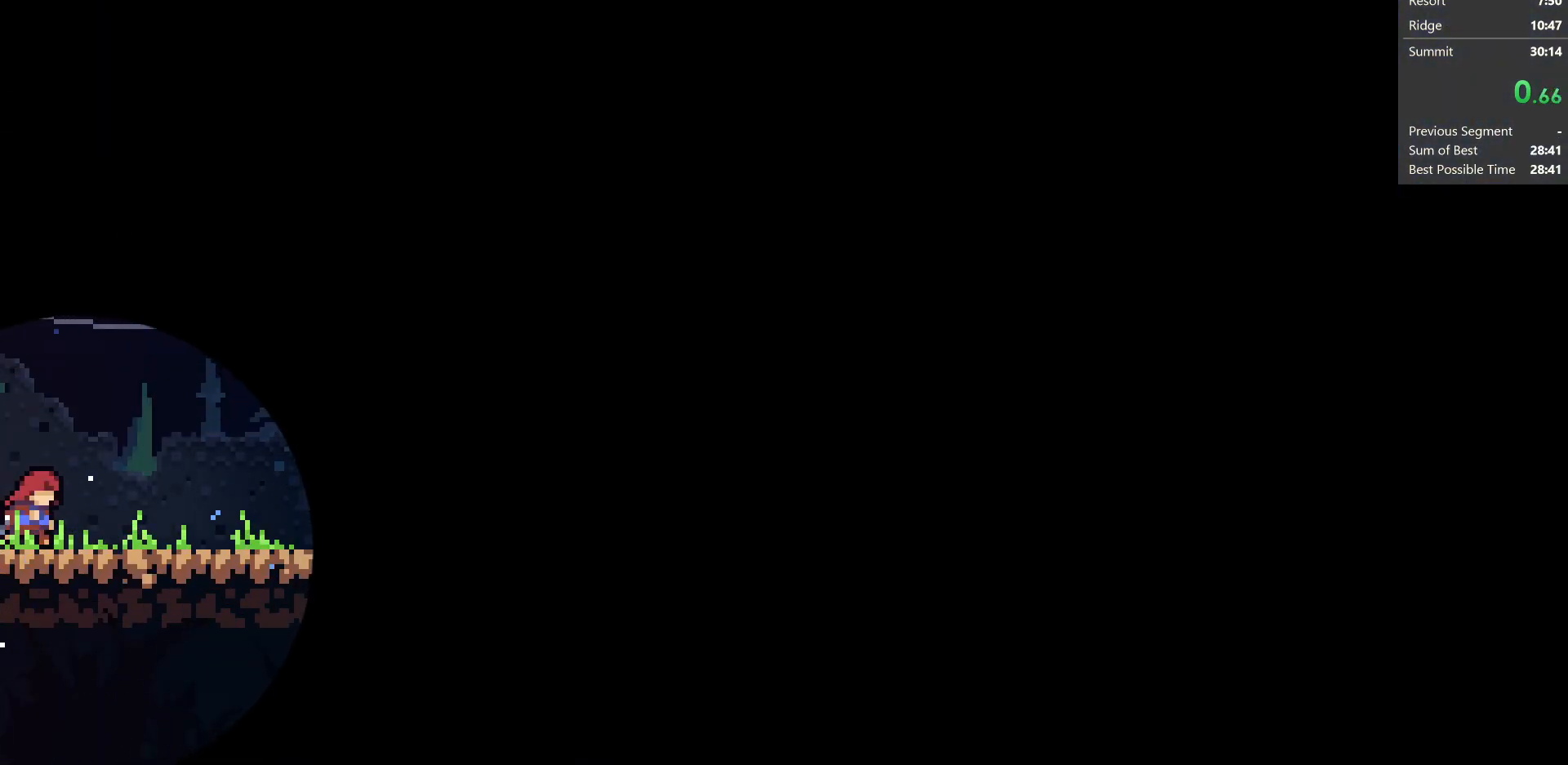
{"keys": ["grab", "right"], "events": [[400, "jump", "down"], [417, "jump", "up"]]}
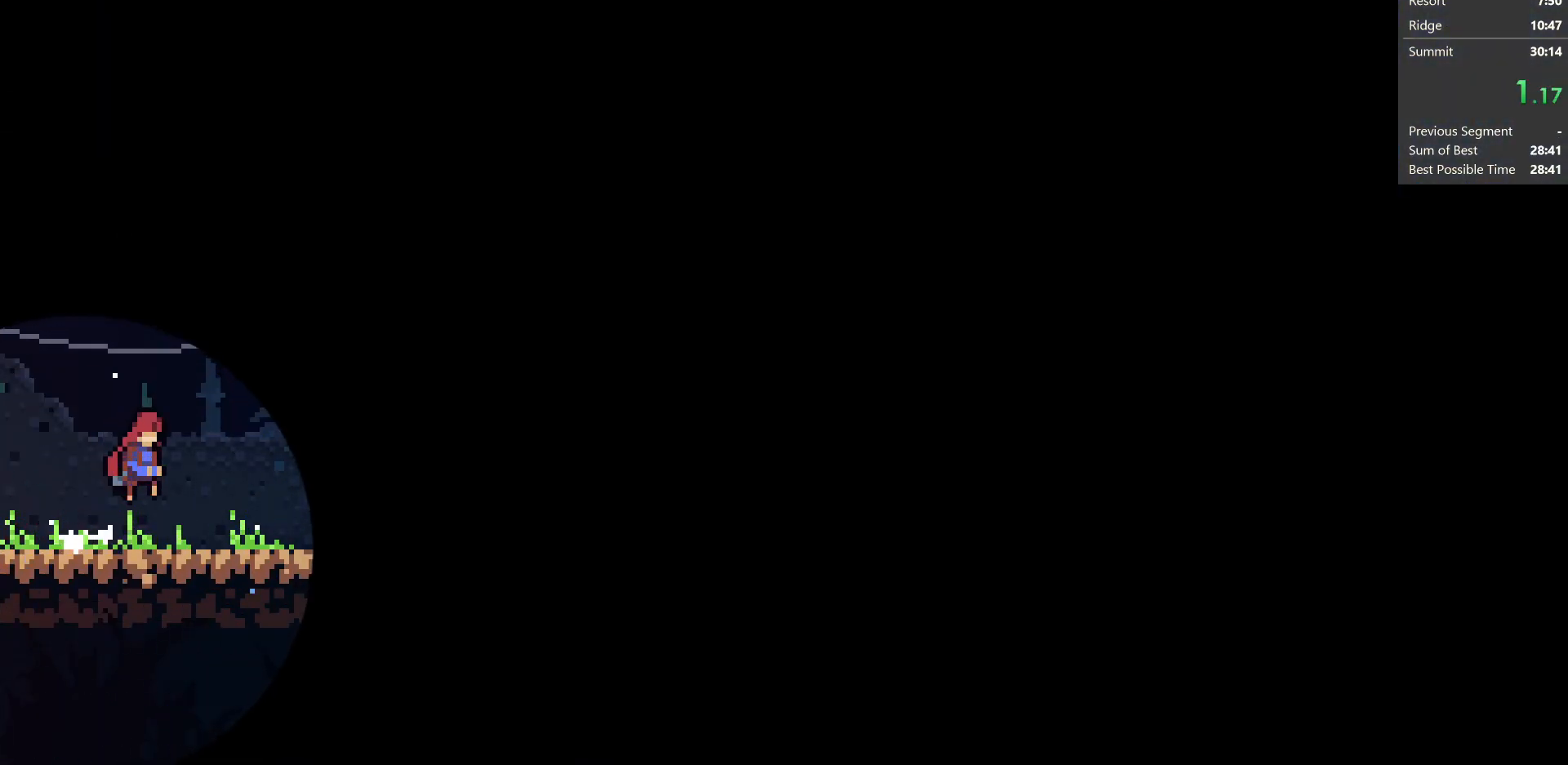
{"keys": ["grab", "right"], "events": [[167, "jump", "down"], [233, "jump", "up"]]}
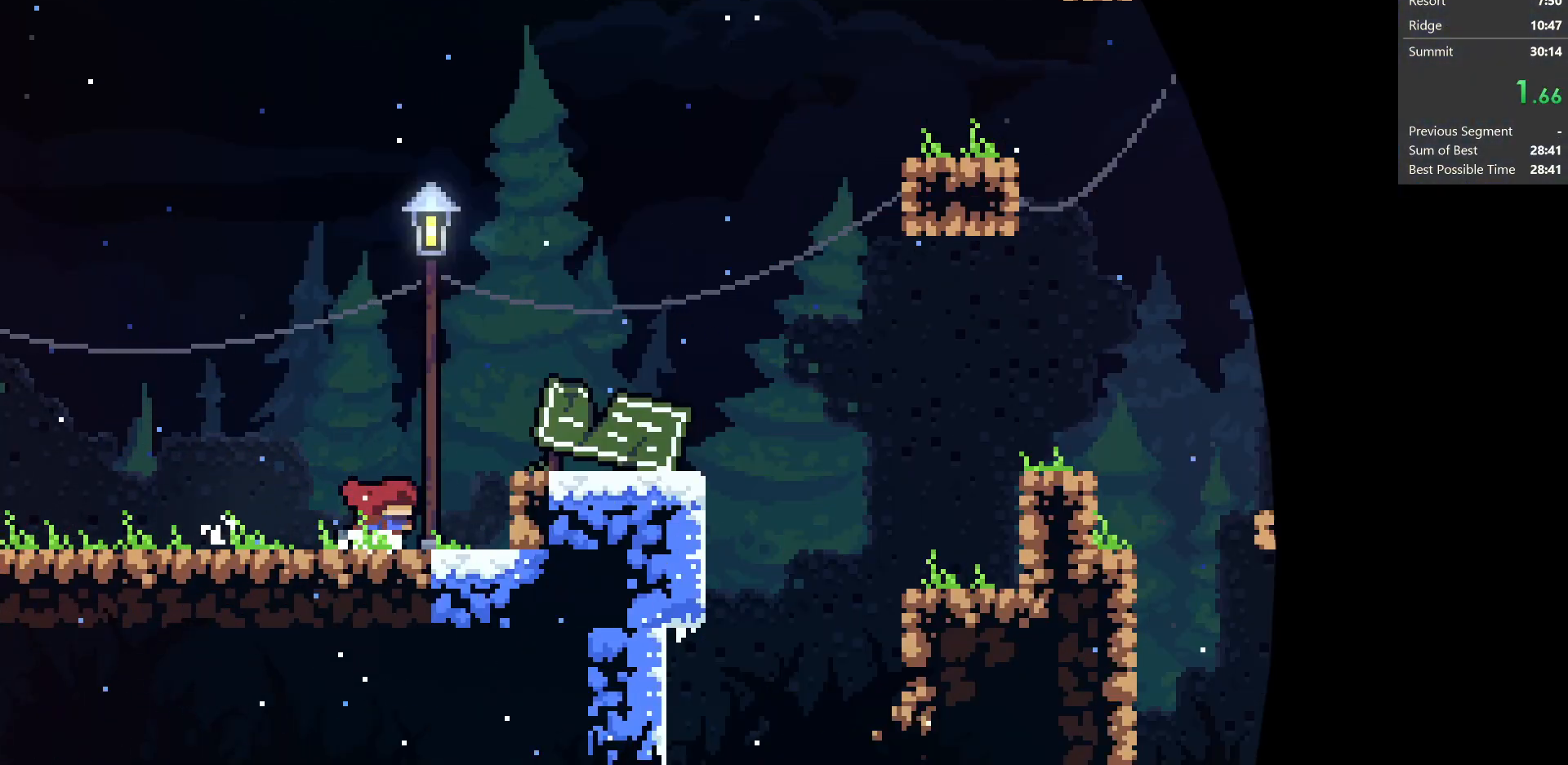
{"keys": ["grab", "right"], "events": [[33, "jump", "down"], [150, "jump", "up"], [333, "jump", "down"], [367, "jump", "up"]]}
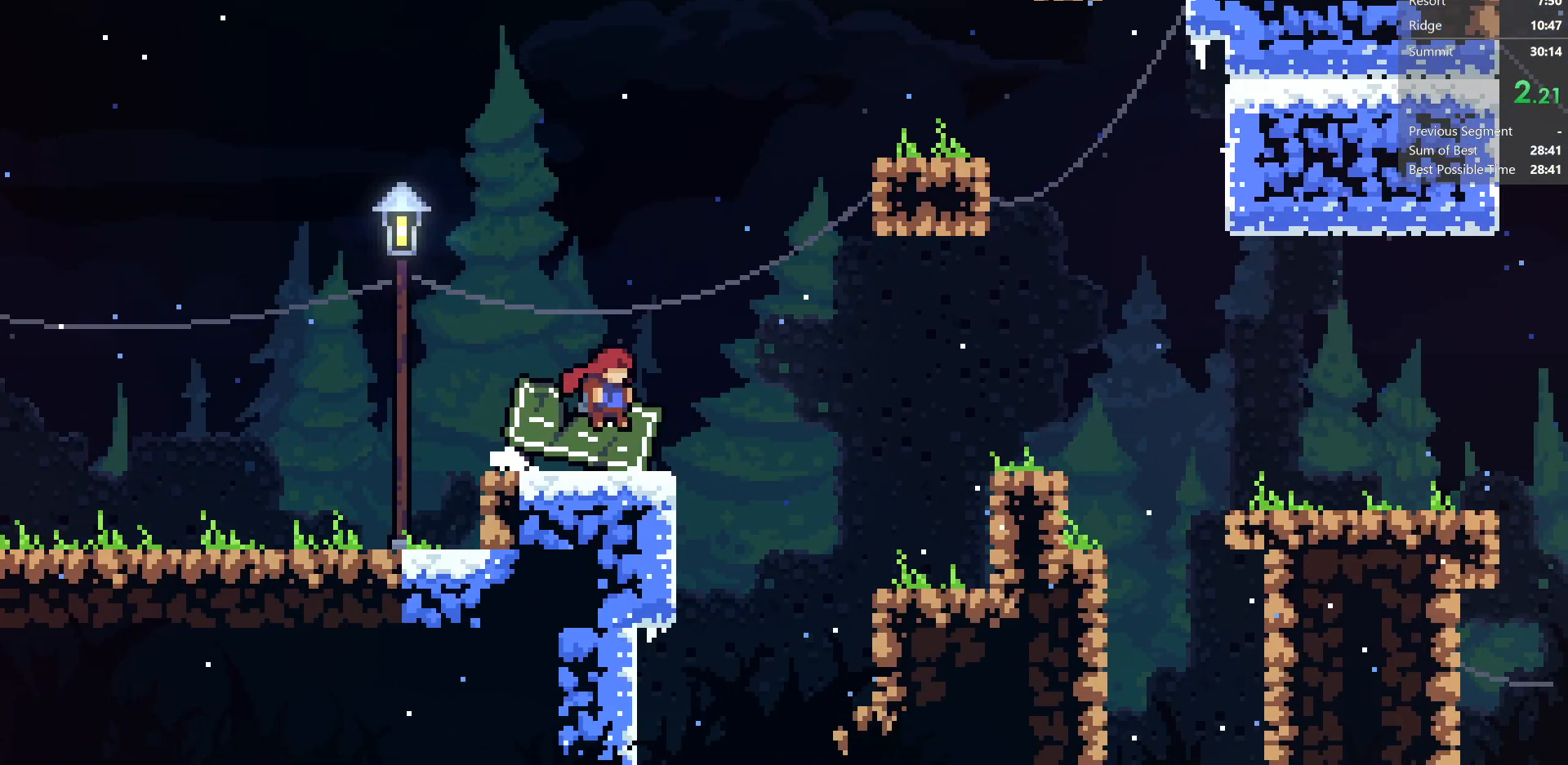
{"keys": ["grab", "jump", "right"], "events": [[167, "jump", "down"]]}
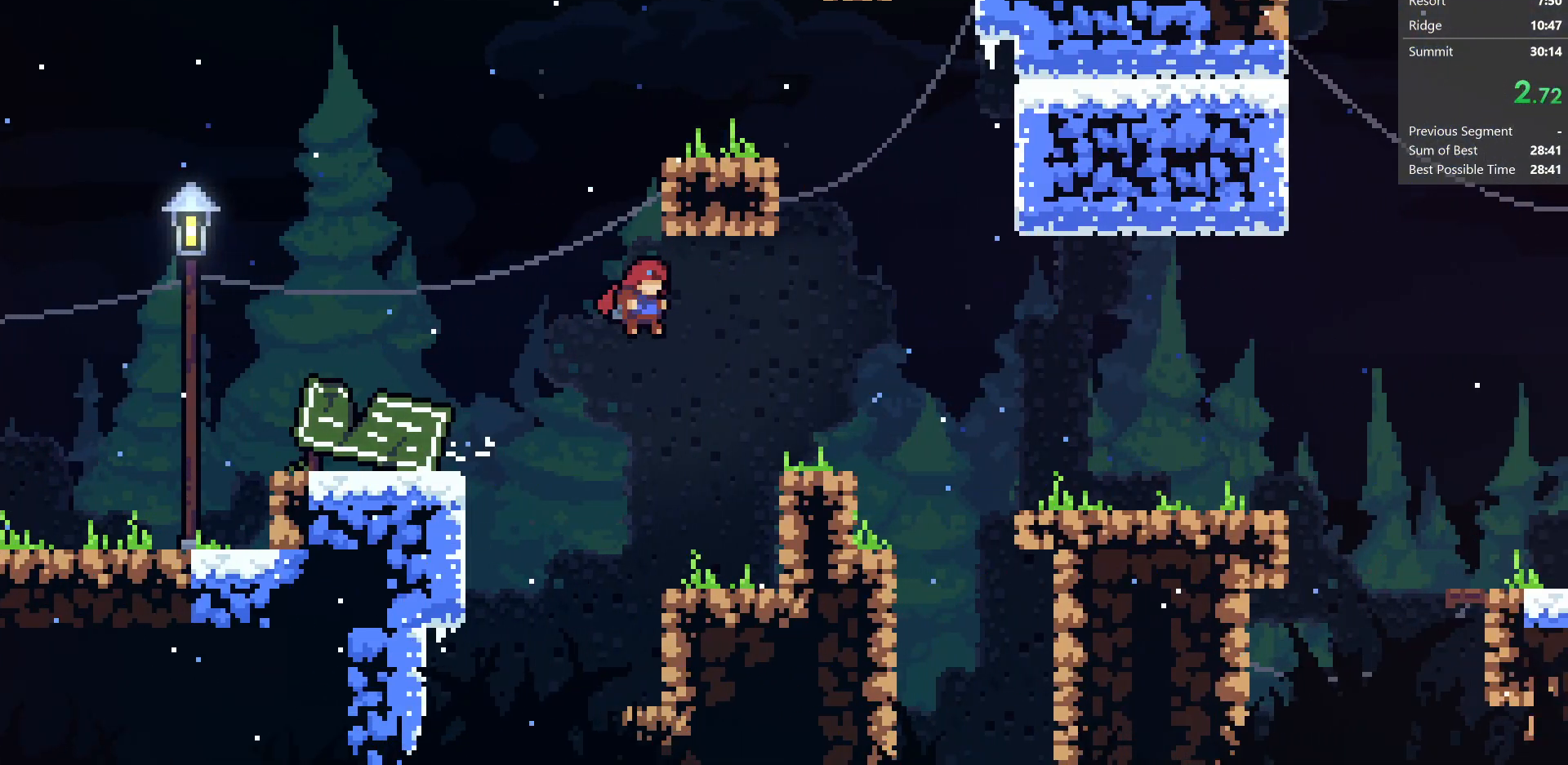
{"keys": ["grab", "jump", "right"], "events": [[233, "jump", "up"], [333, "jump", "down"]]}
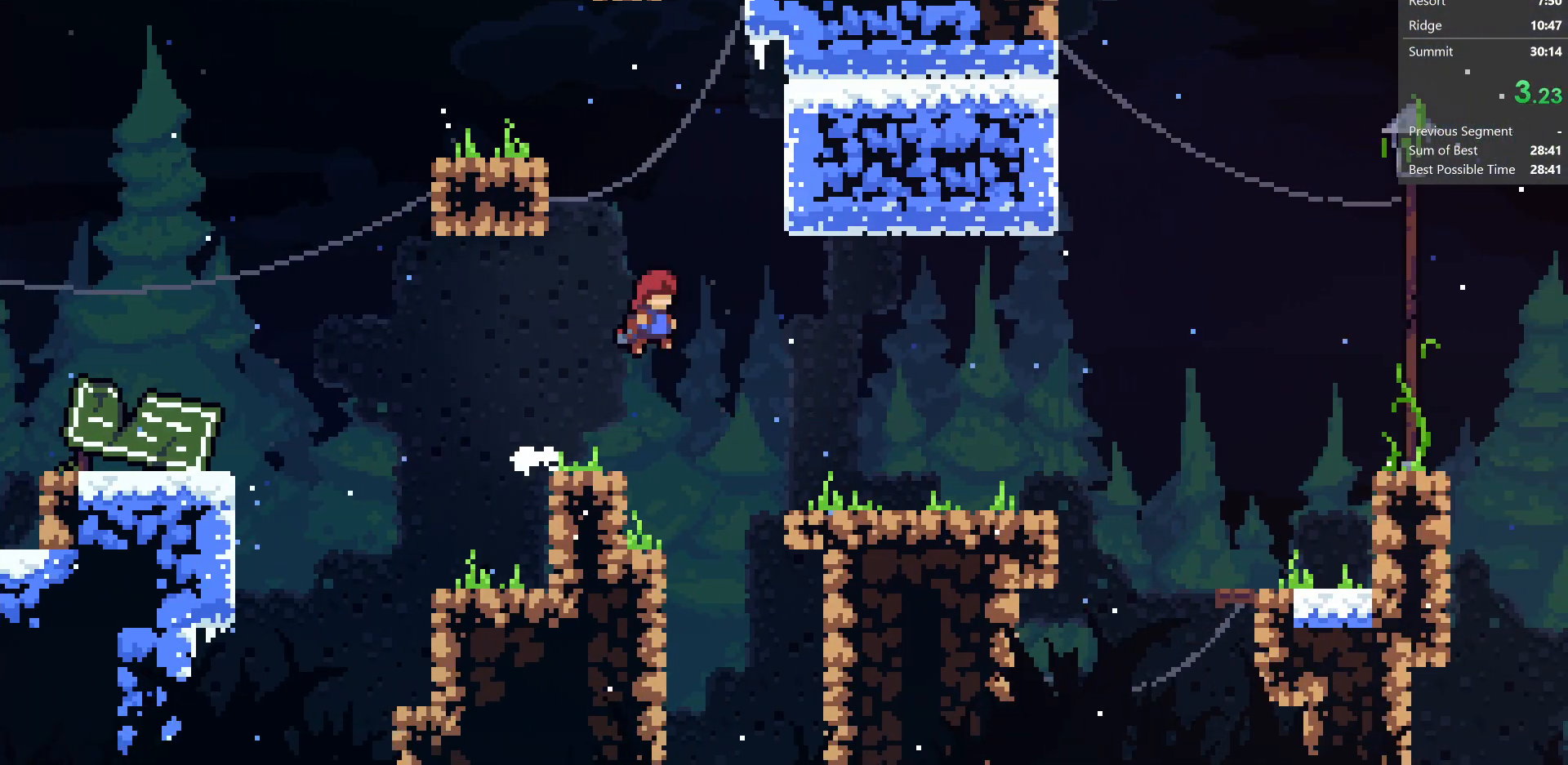
{"keys": ["grab", "right"], "events": [[17, "jump", "up"], [417, "jump", "down"], [467, "jump", "up"]]}
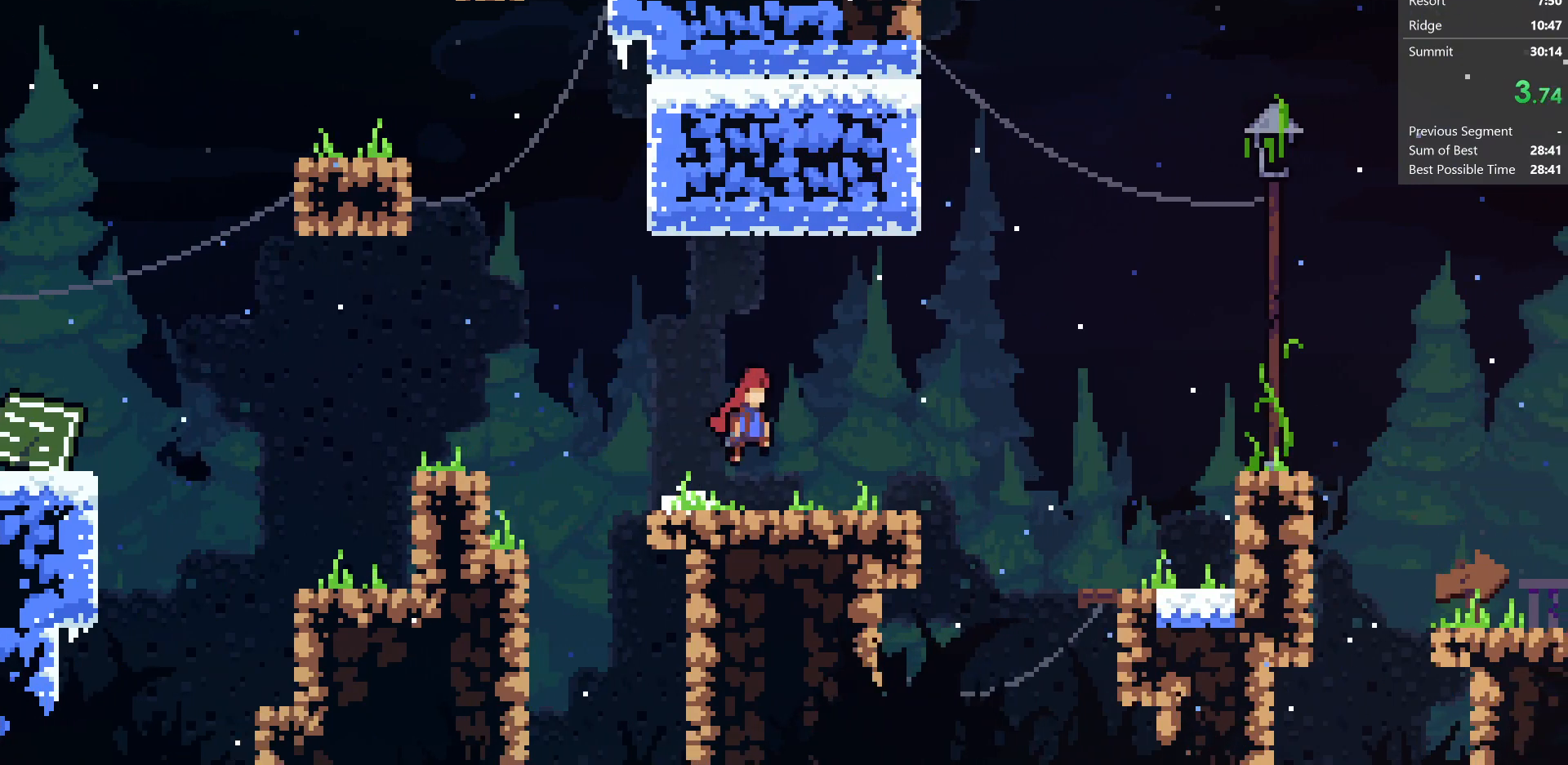
{"keys": ["grab", "right"], "events": [[250, "jump", "down"], [367, "jump", "up"]]}
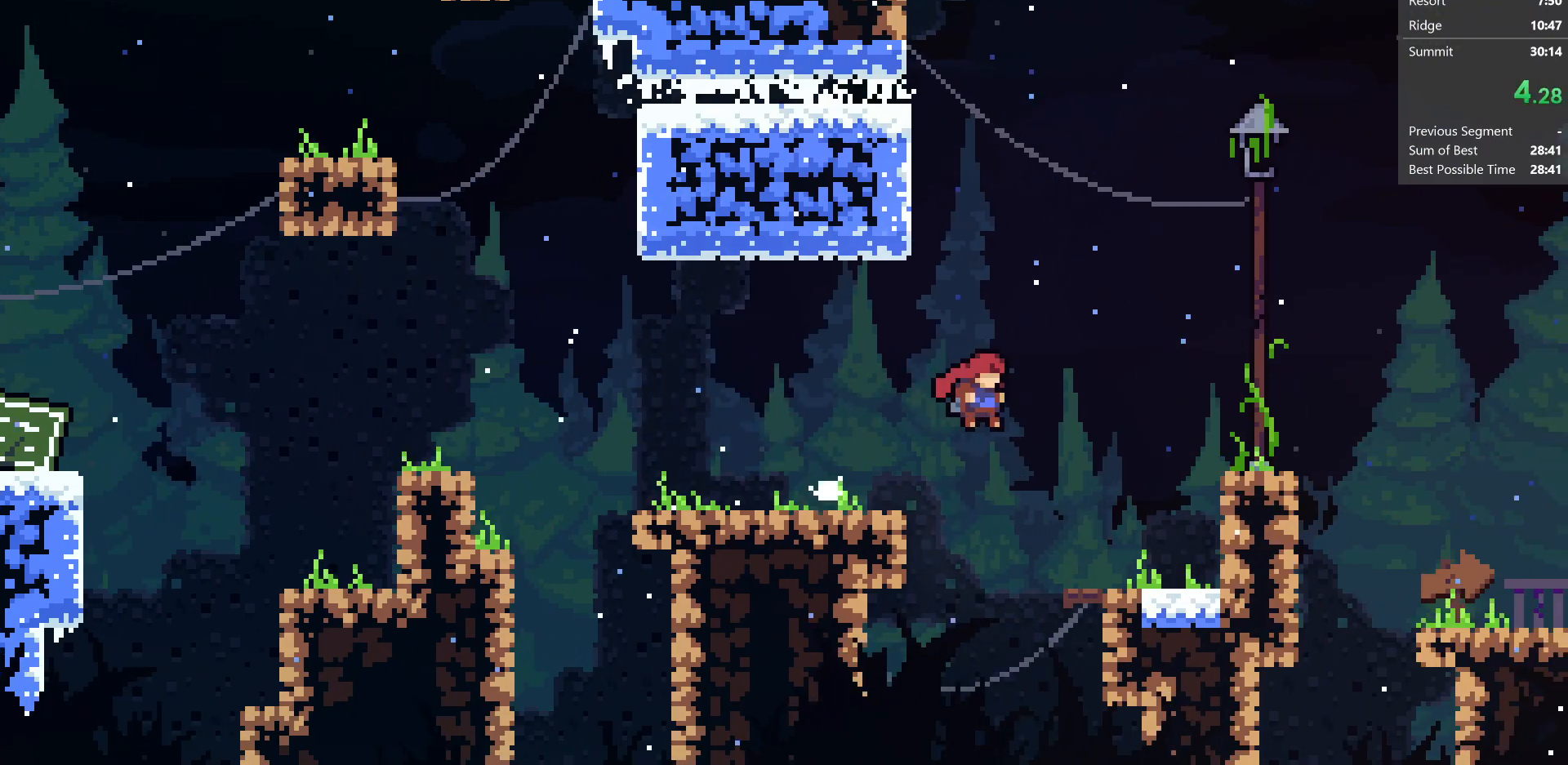
{"keys": ["grab", "jump", "right"], "events": [[233, "jump", "down"], [383, "jump", "up"], [450, "jump", "down"]]}
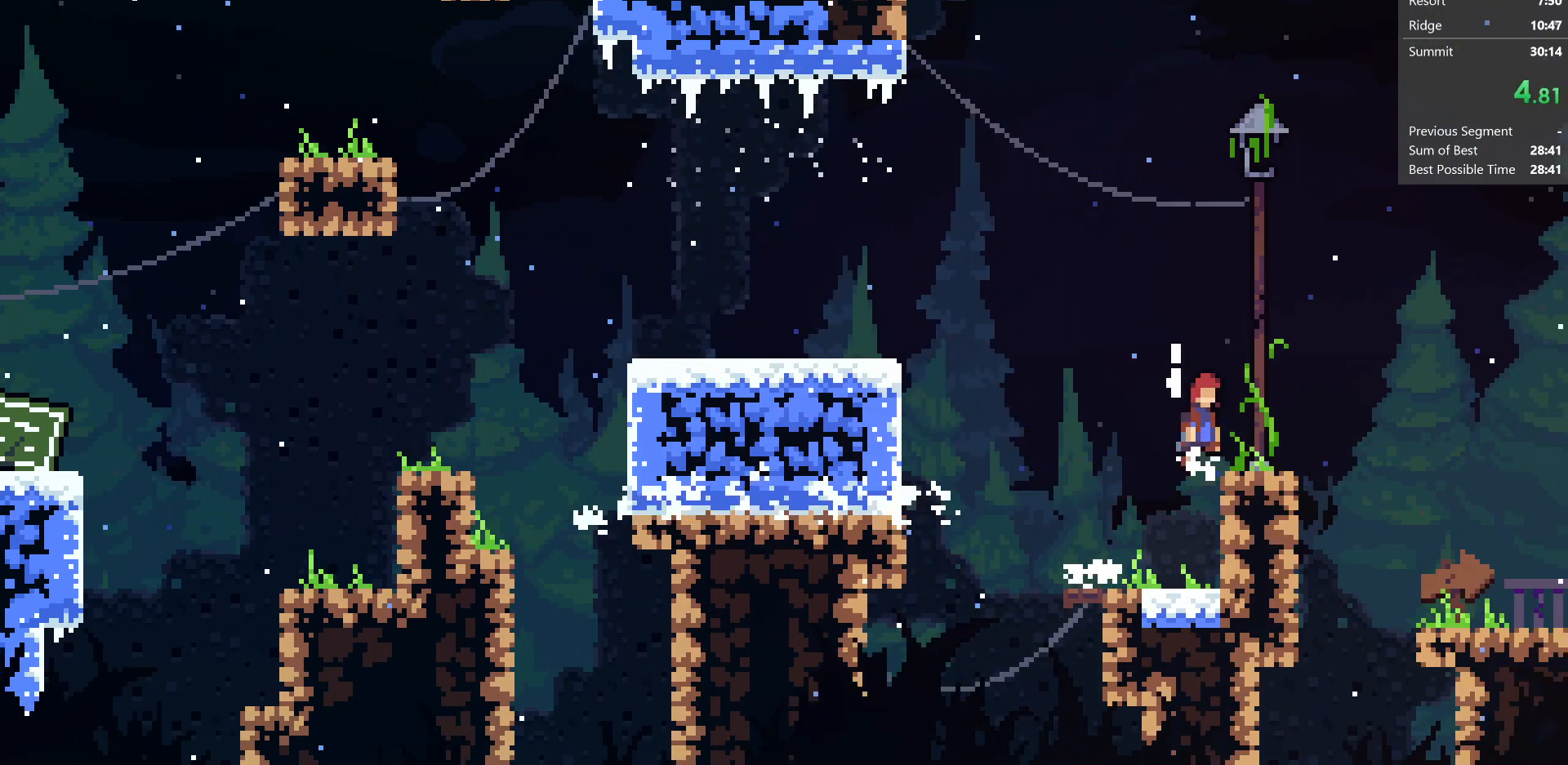
{"keys": ["grab", "right"], "events": [[50, "jump2", "down"], [250, "jump2", "up"], [283, "jump", "up"]]}
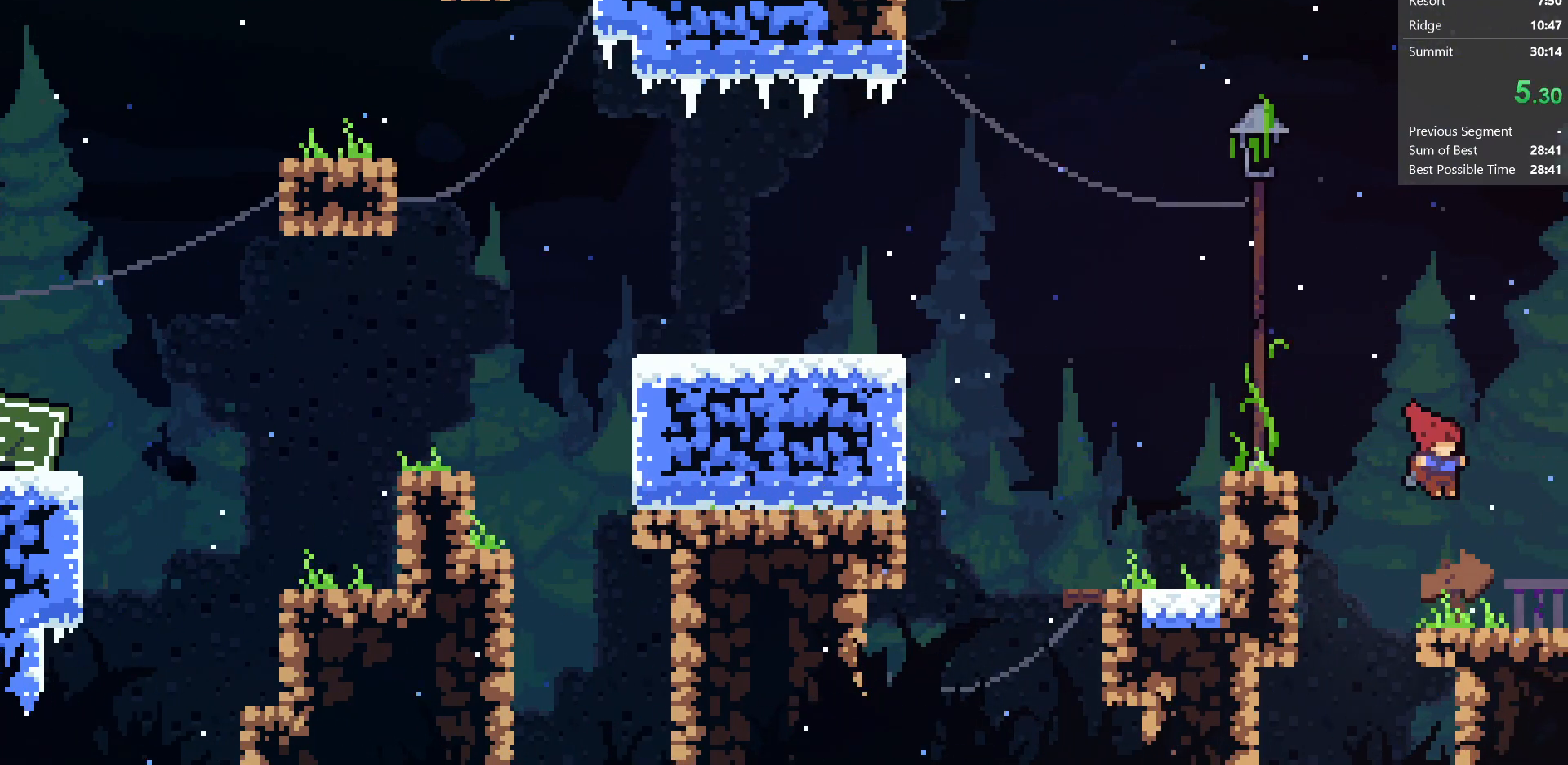
{"keys": ["grab", "right"], "events": [[200, "jump", "down"], [233, "jump", "up"]]}
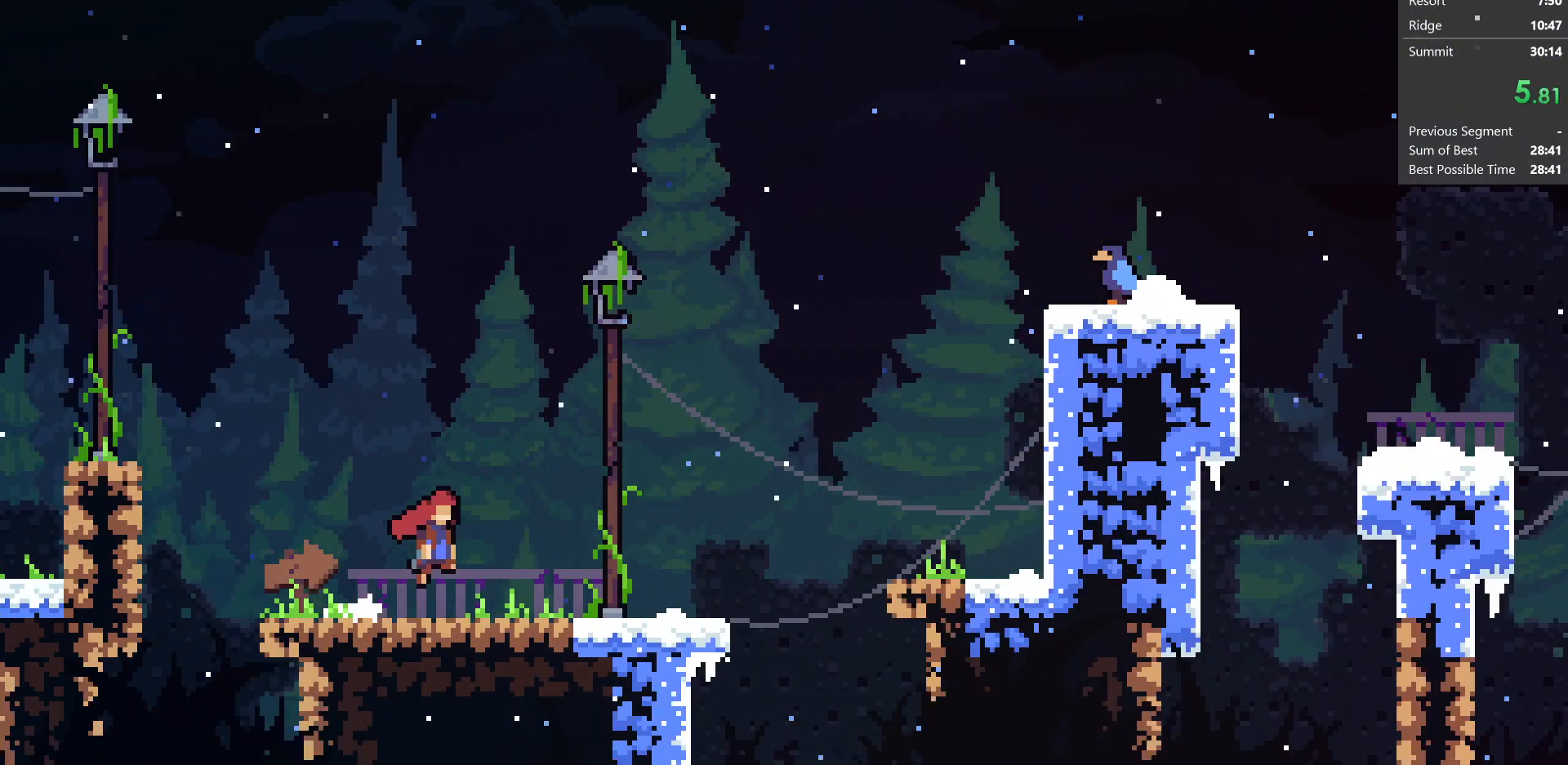
{"keys": ["grab", "right"], "events": []}
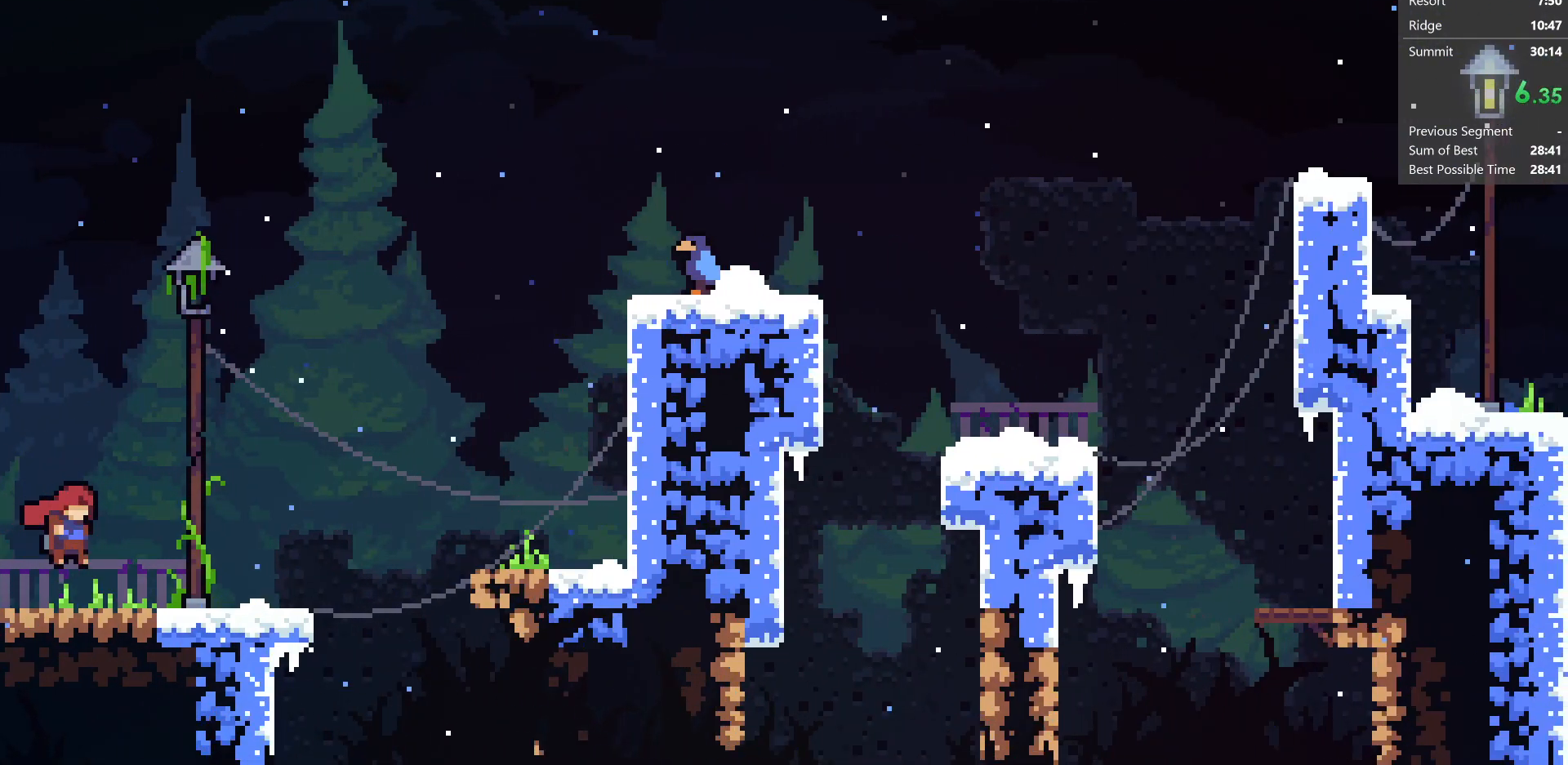
{"keys": ["grab", "jump", "right"], "events": [[100, "jump", "down"], [150, "jump", "up"], [367, "jump", "down"]]}
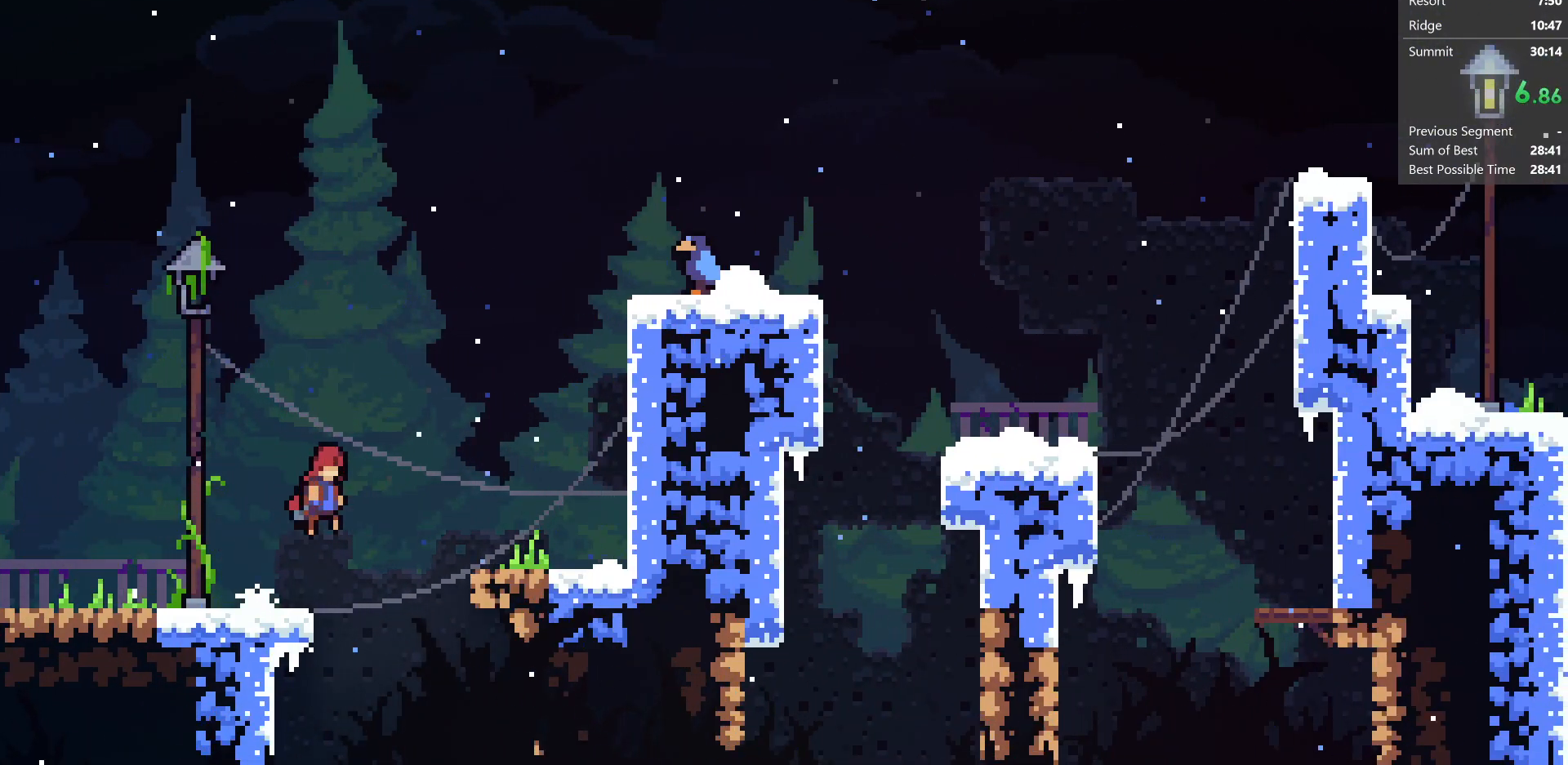
{"keys": ["grab", "jump2", "right"], "events": [[117, "jump", "up"], [400, "jump2", "down"]]}
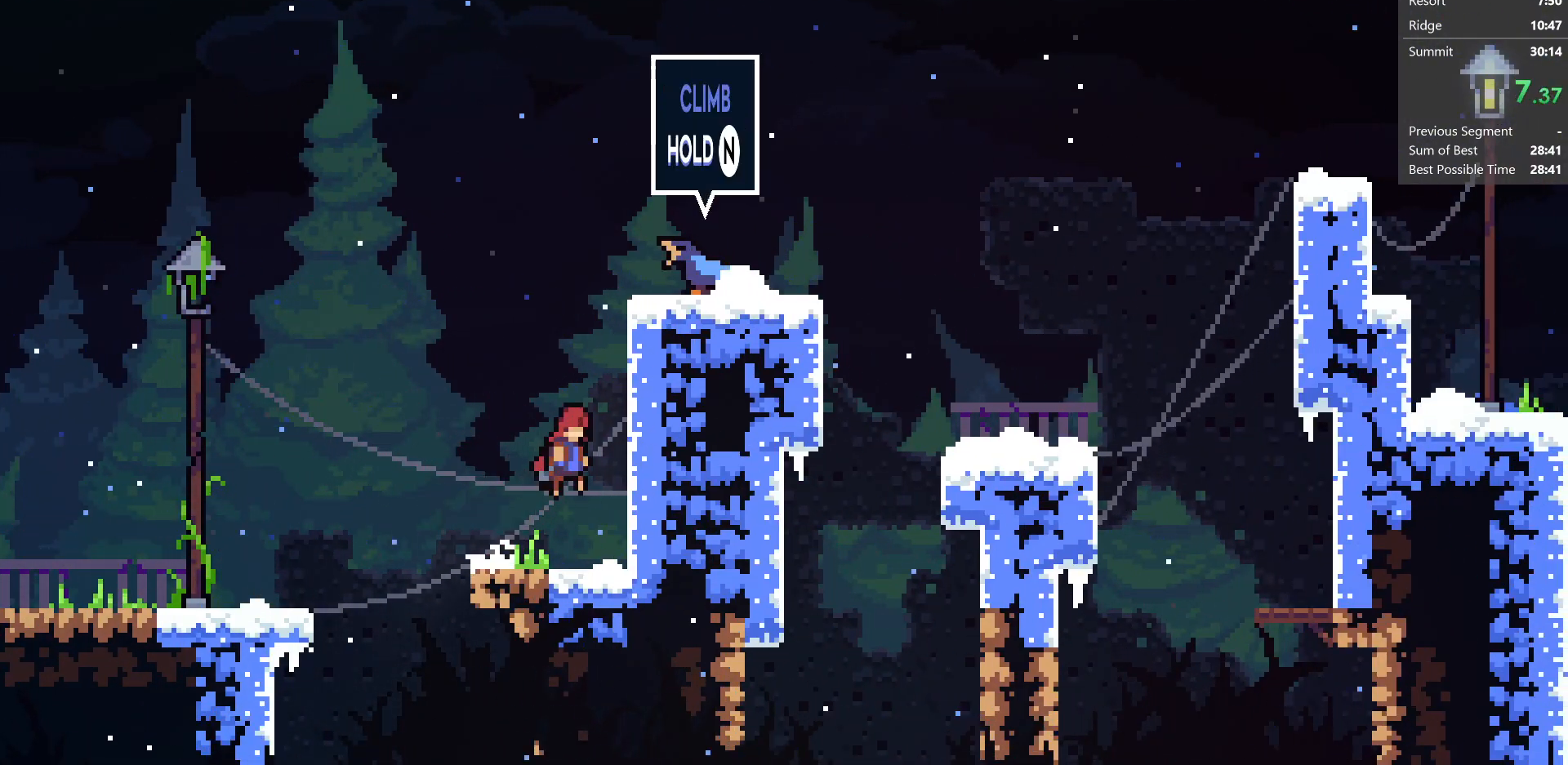
{"keys": ["grab", "right"], "events": [[117, "jump", "down"], [167, "jump", "up"], [250, "jump", "down"], [367, "jump", "up"], [383, "jump2", "up"]]}
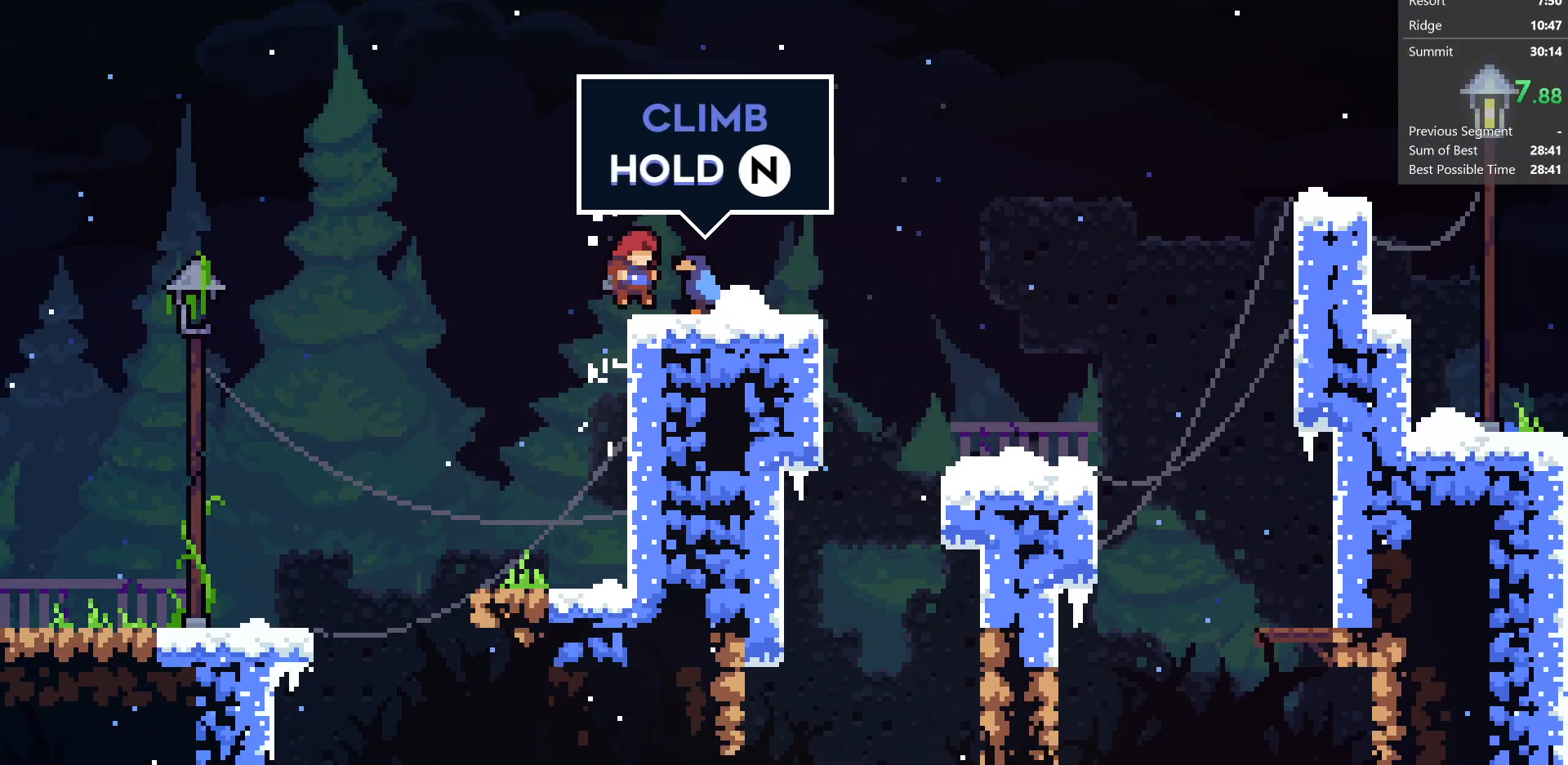
{"keys": ["grab", "right"], "events": [[50, "jump", "down"], [117, "jump", "up"], [333, "jump", "down"], [400, "jump", "up"]]}